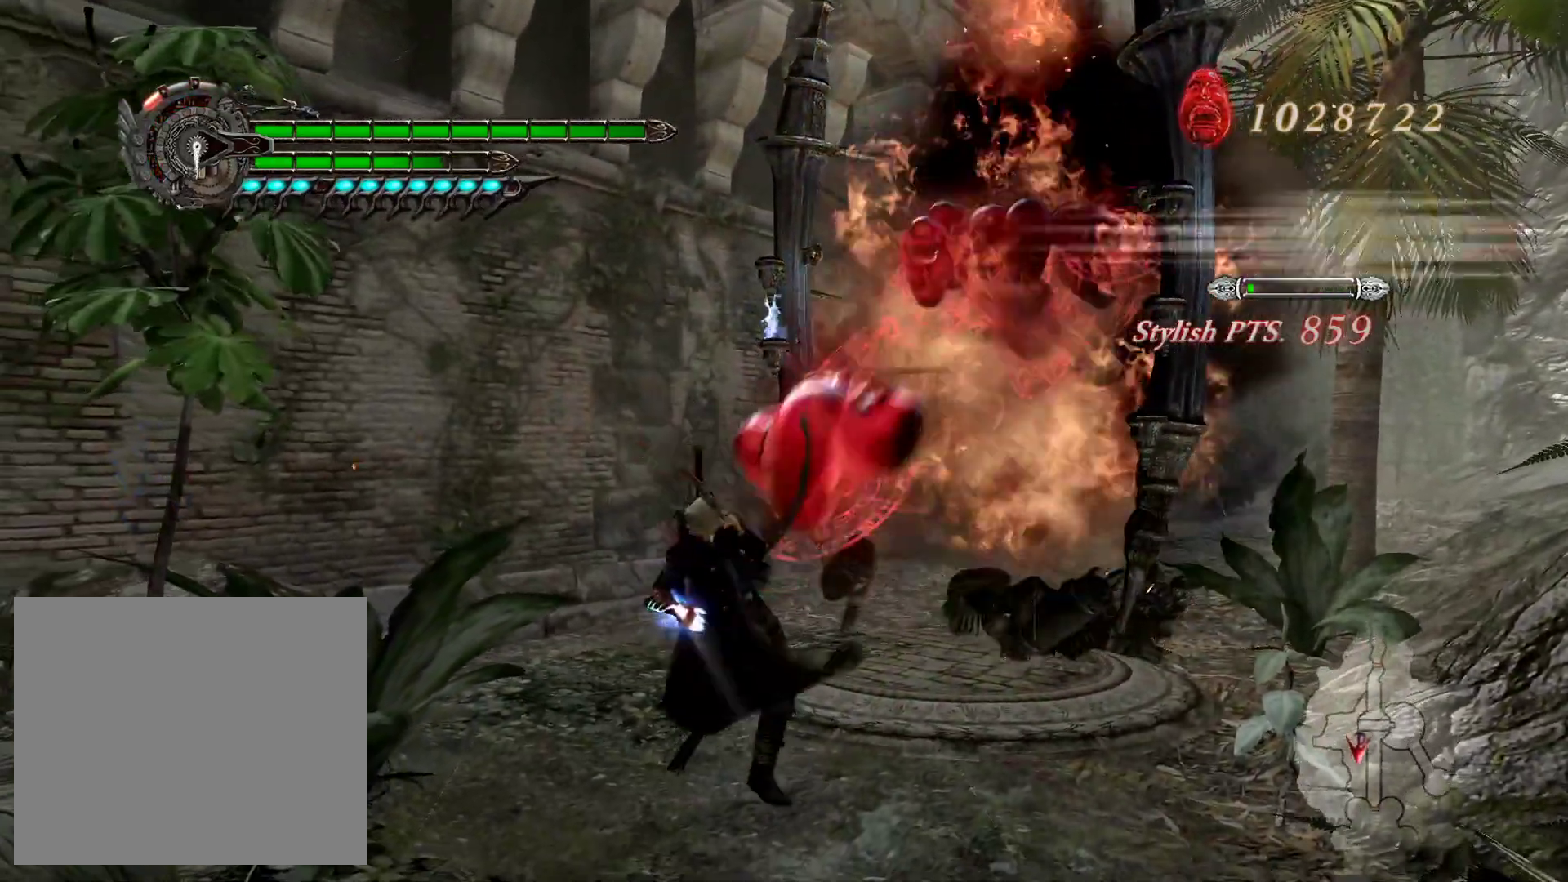
Gameplay with a controller (PlayStation layout); each line is a JSON object with the inputs held at the frame after it. "events" lists button and stick changes between this image and that frame as [ms after this image, input, new state], when the widget could be followed in between.
{"buttons": ["L1"], "left_stick": "up", "right_stick": "center", "events": []}
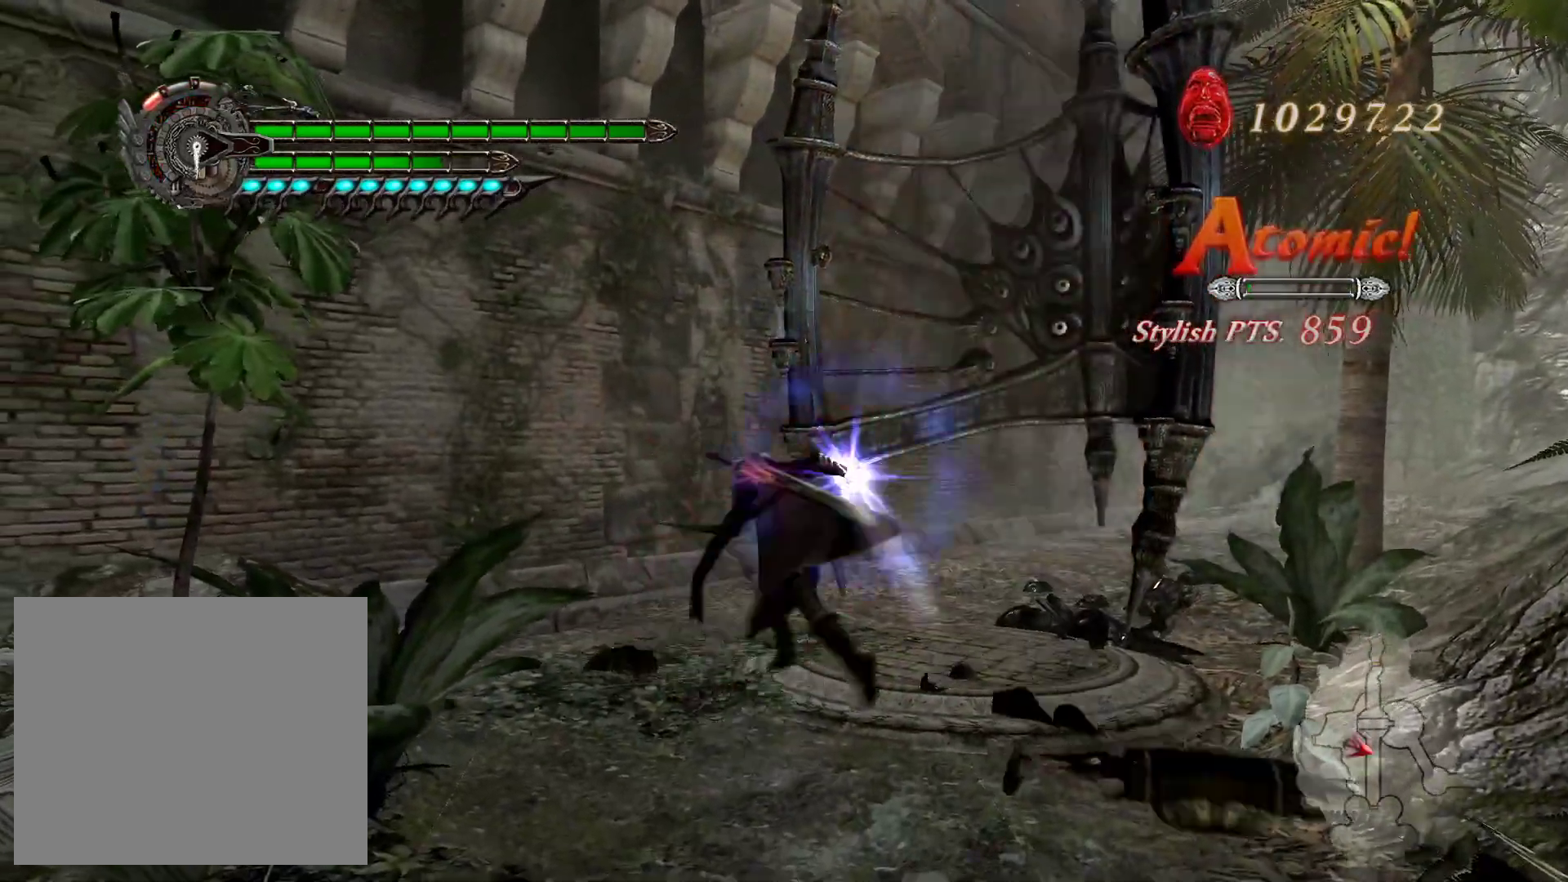
{"buttons": [], "left_stick": "down-right", "right_stick": "right", "events": [[33, "left_stick", "left"], [150, "right_stick", "right"], [200, "left_stick", "down"], [283, "left_stick", "down-right"], [400, "L1", "up"]]}
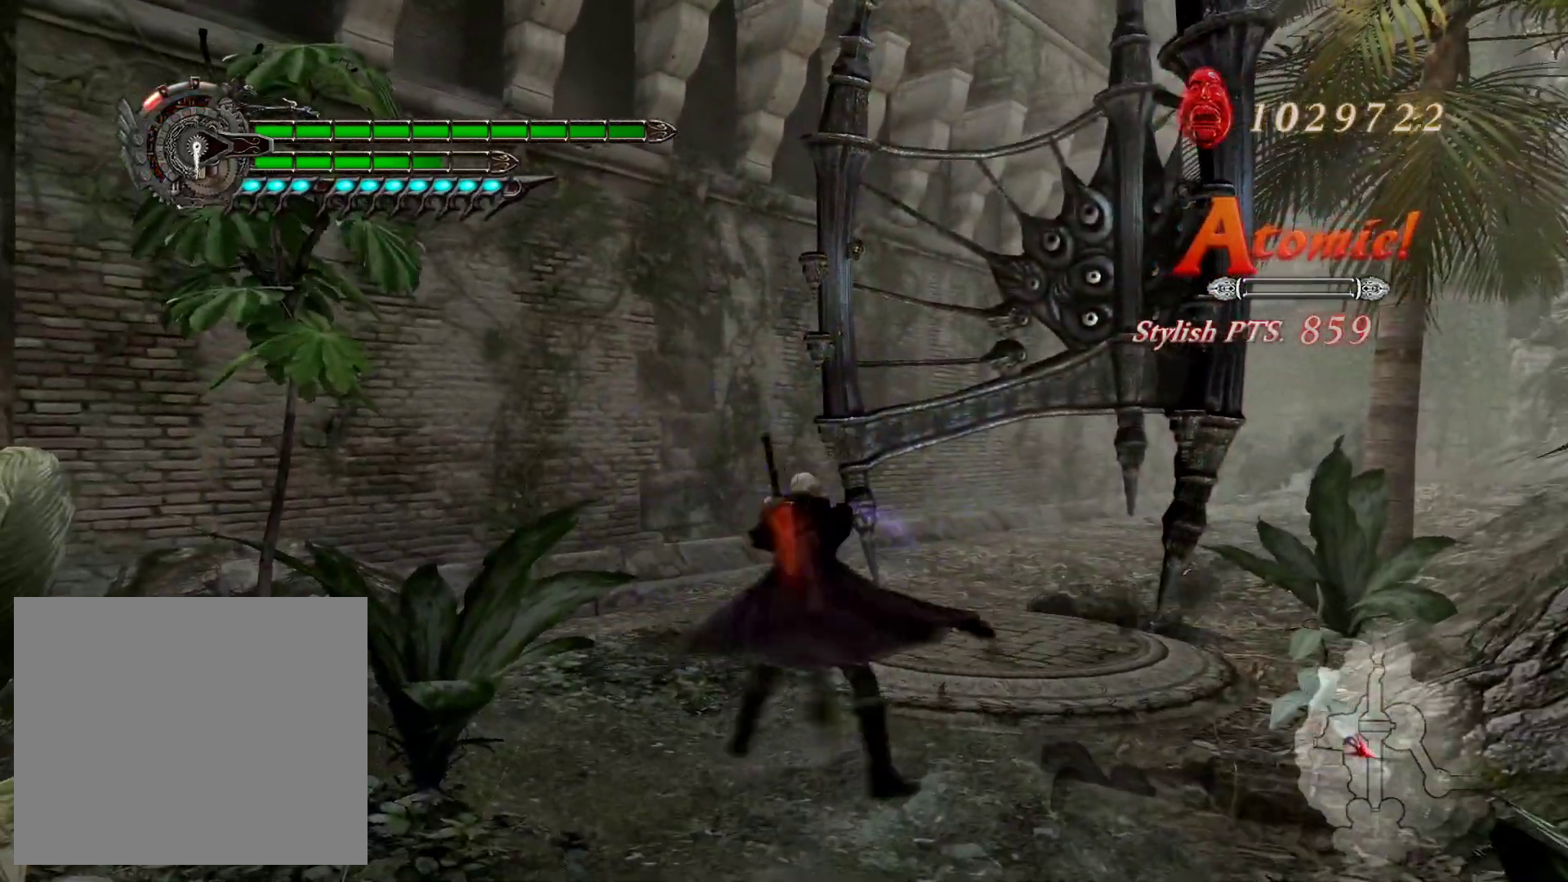
{"buttons": ["L1"], "left_stick": "down", "right_stick": "center", "events": [[83, "L1", "down"], [200, "left_stick", "down"], [267, "right_stick", "center"]]}
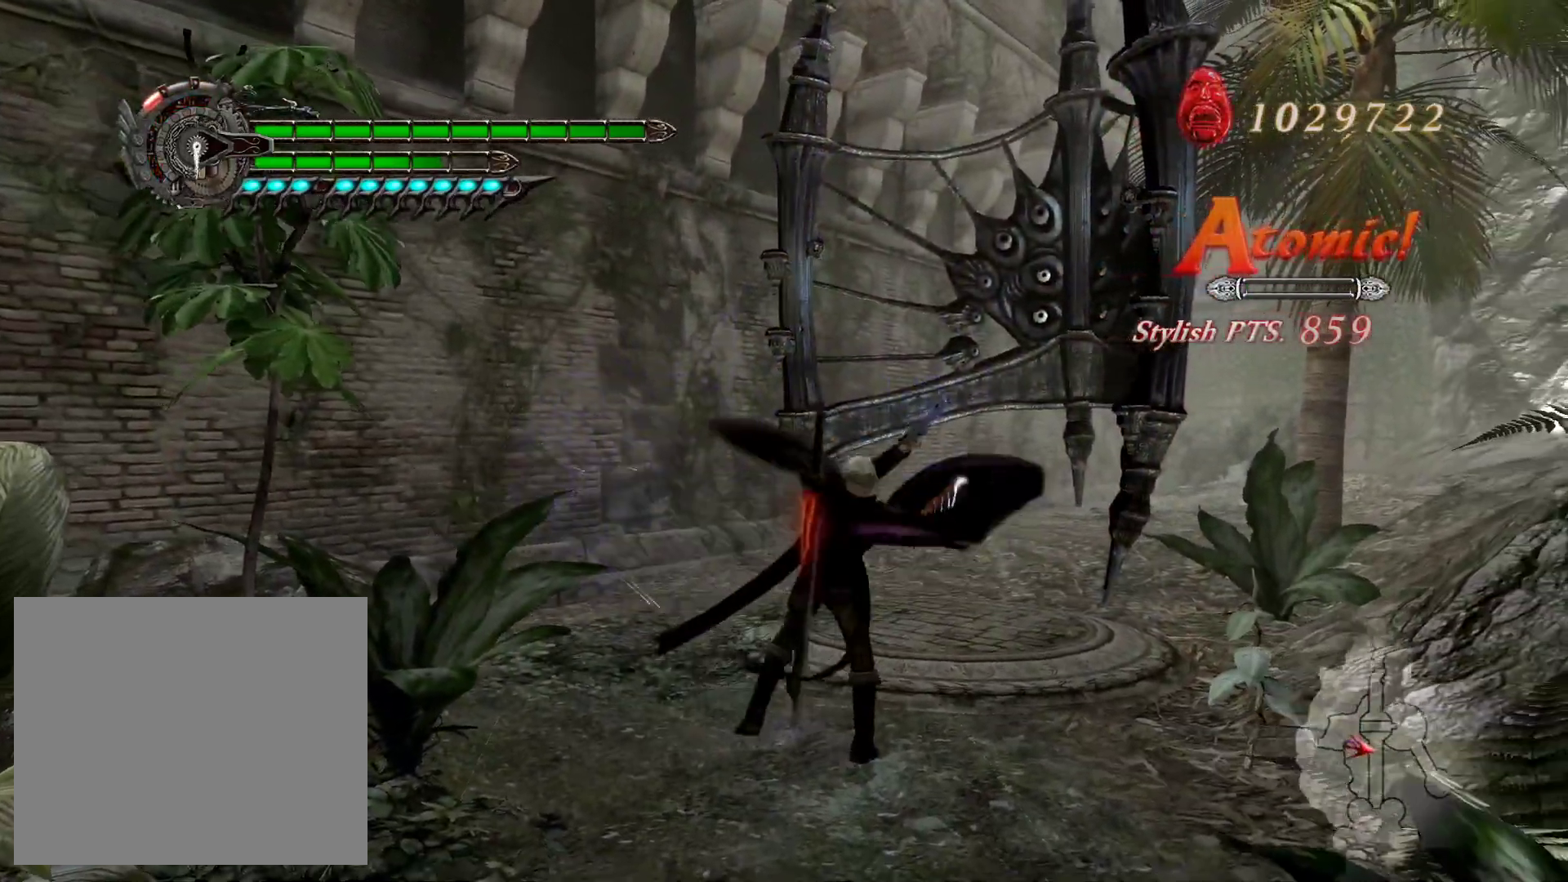
{"buttons": ["L1"], "left_stick": "down", "right_stick": "center", "events": []}
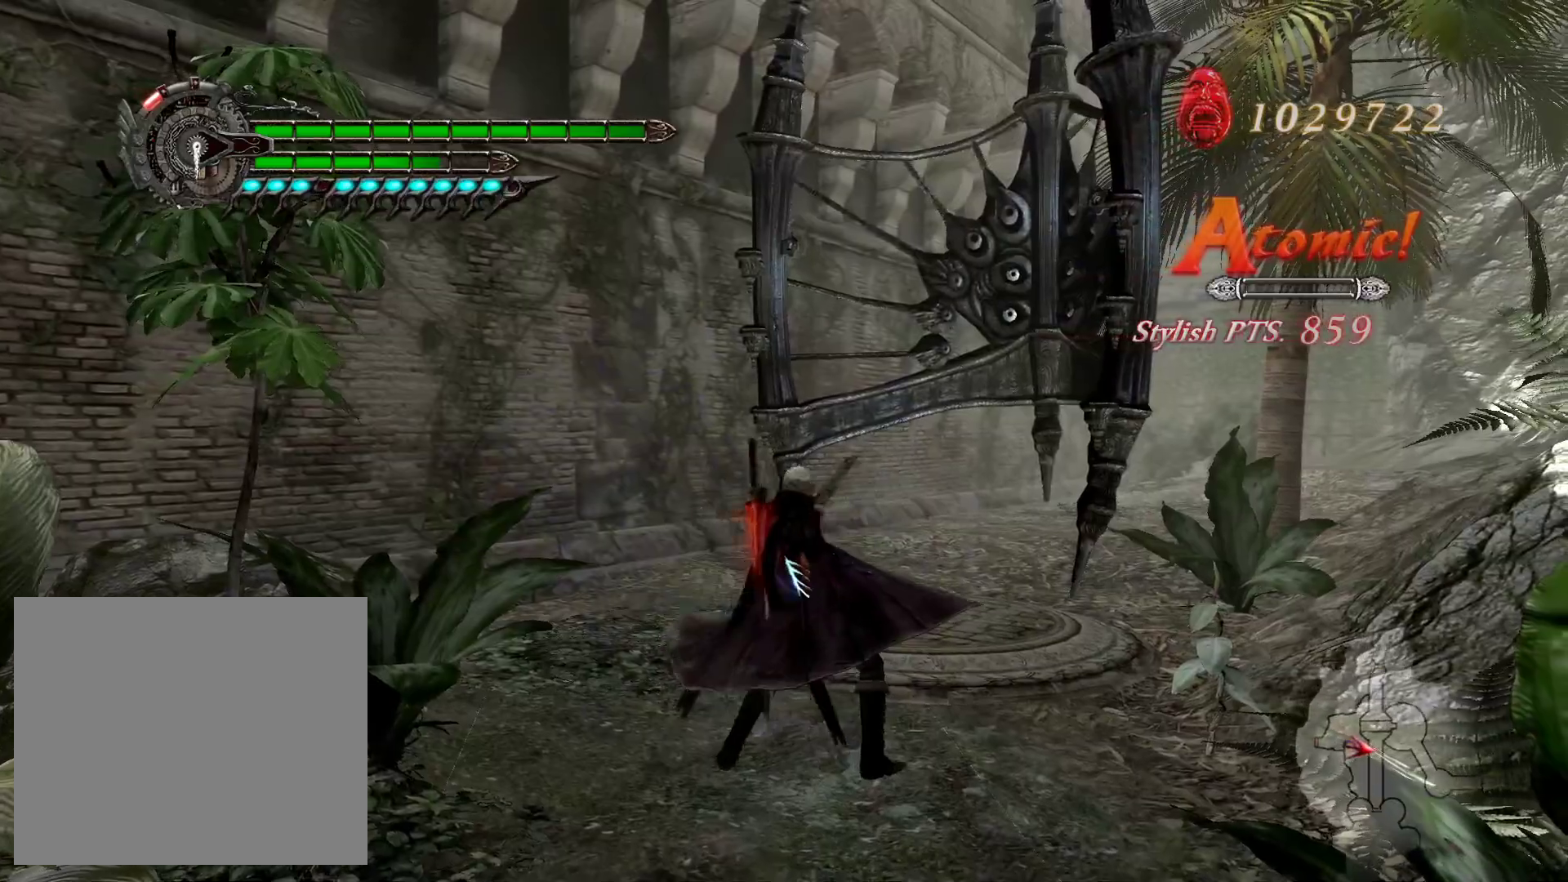
{"buttons": ["L1"], "left_stick": "down", "right_stick": "center", "events": []}
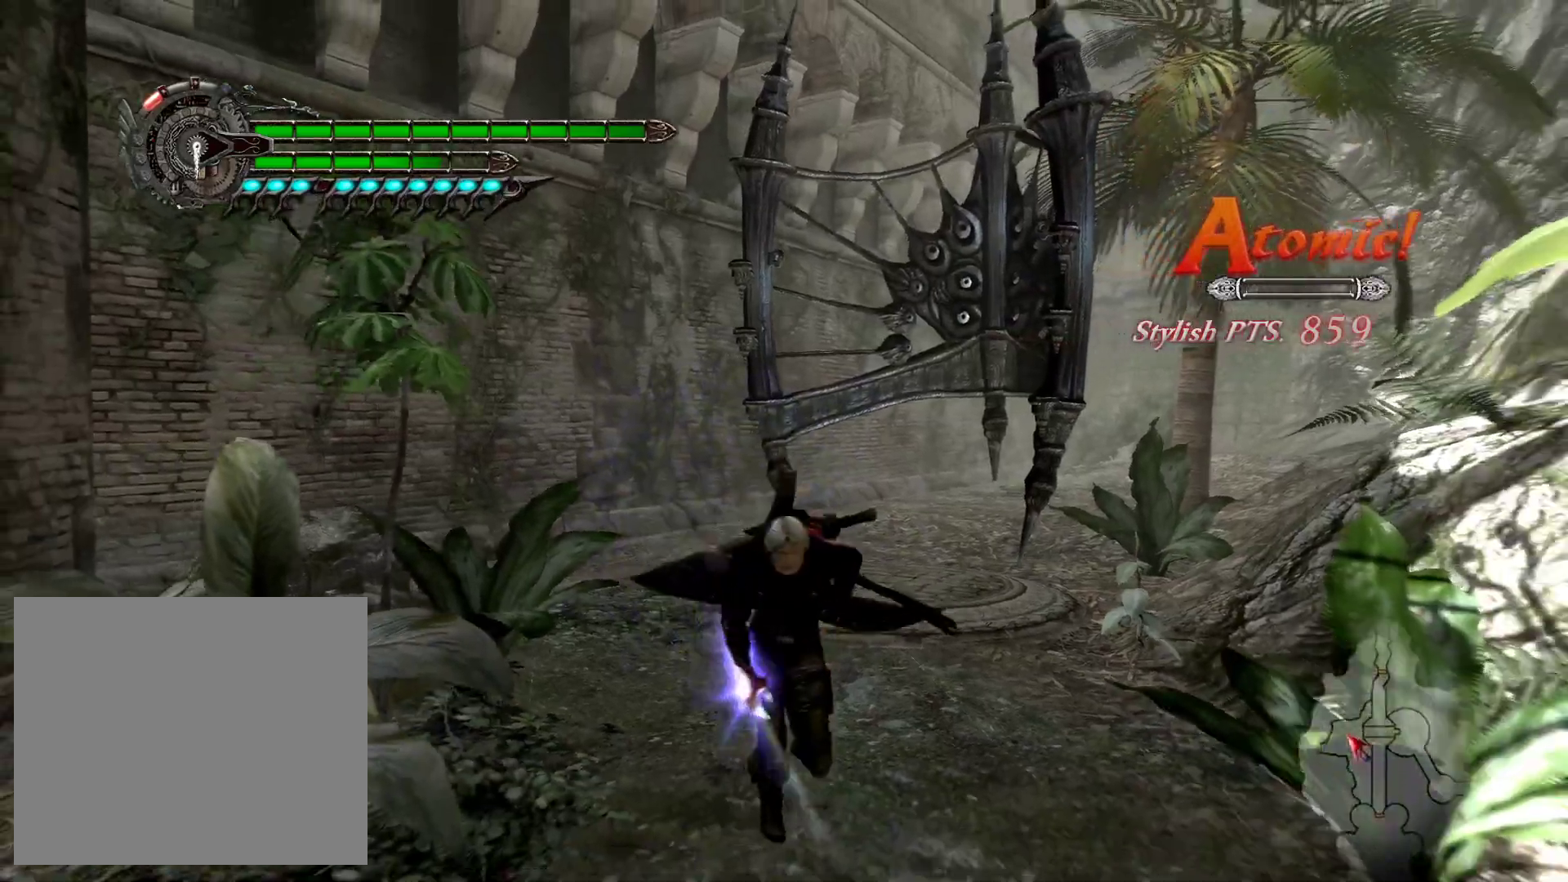
{"buttons": ["L1"], "left_stick": "down", "right_stick": "right", "events": [[233, "right_stick", "right"]]}
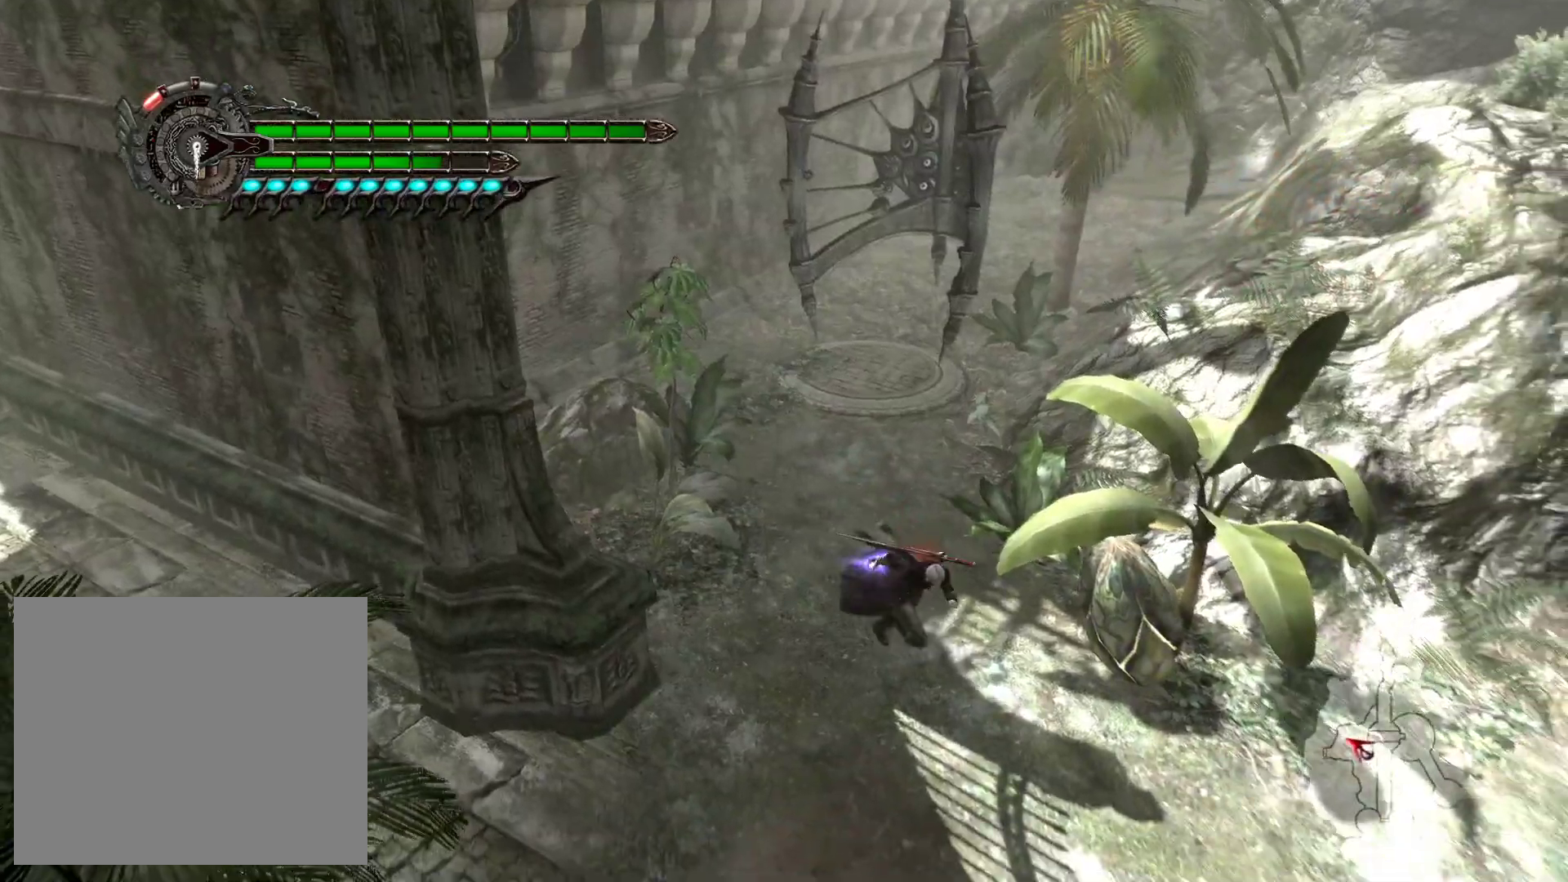
{"buttons": ["SQUARE", "L1"], "left_stick": "up-right", "right_stick": "center", "events": [[150, "left_stick", "down-right"], [267, "right_stick", "center"], [333, "left_stick", "up-right"], [433, "SQUARE", "down"]]}
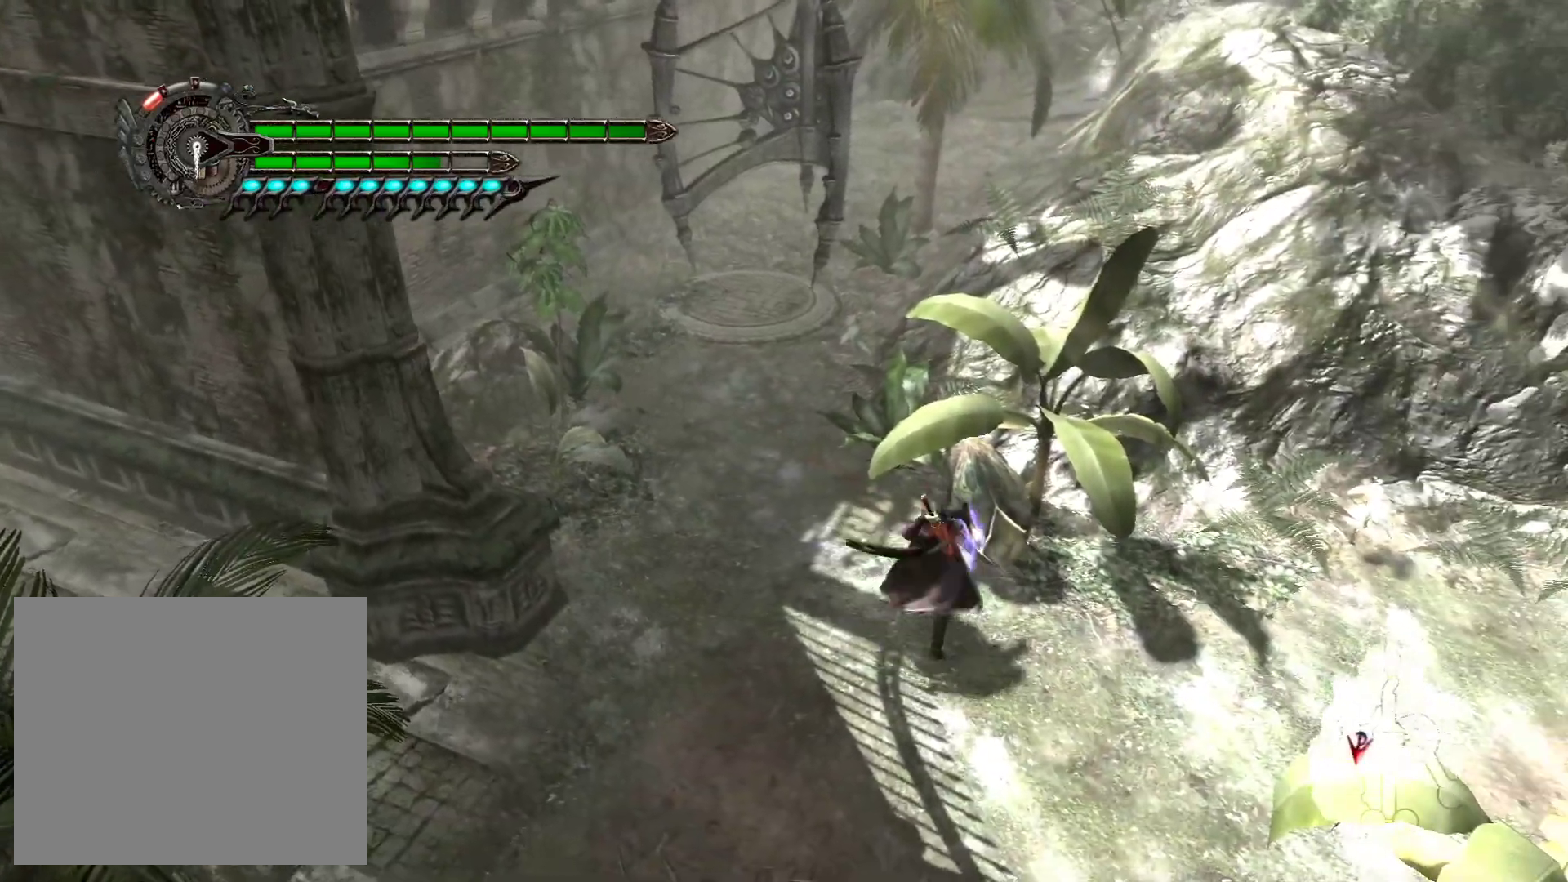
{"buttons": ["L1"], "left_stick": "down-right", "right_stick": "center", "events": [[33, "SQUARE", "up"], [167, "R1", "down"], [167, "left_stick", "center"], [333, "R1", "up"], [383, "left_stick", "down-right"]]}
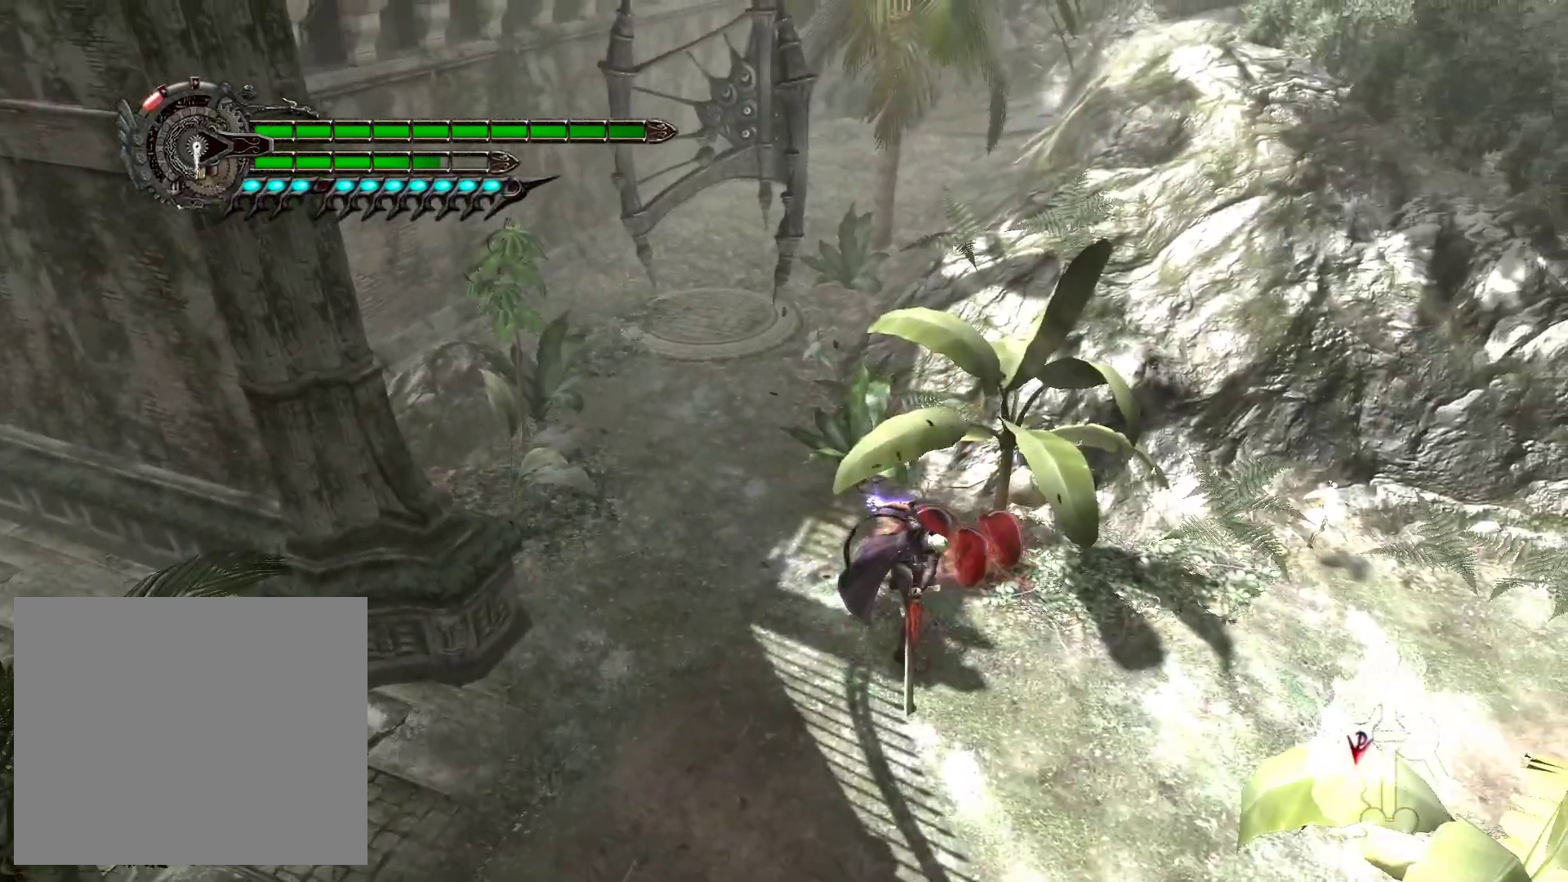
{"buttons": ["L1"], "left_stick": "down-right", "right_stick": "right", "events": [[83, "right_stick", "down-right"], [150, "right_stick", "right"]]}
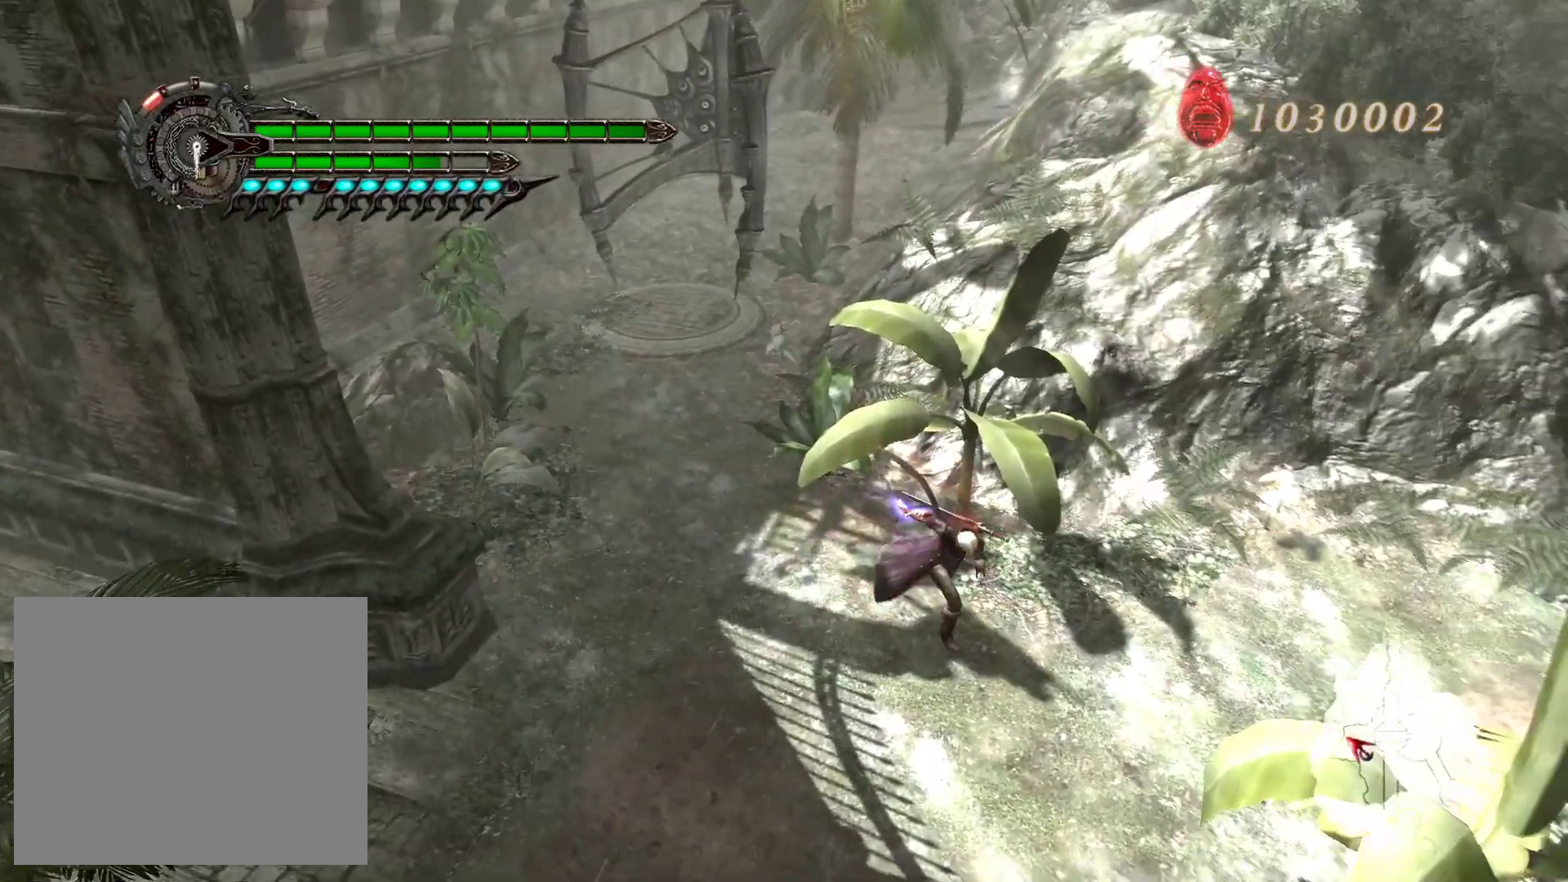
{"buttons": ["L1"], "left_stick": "right", "right_stick": "right", "events": [[417, "left_stick", "right"]]}
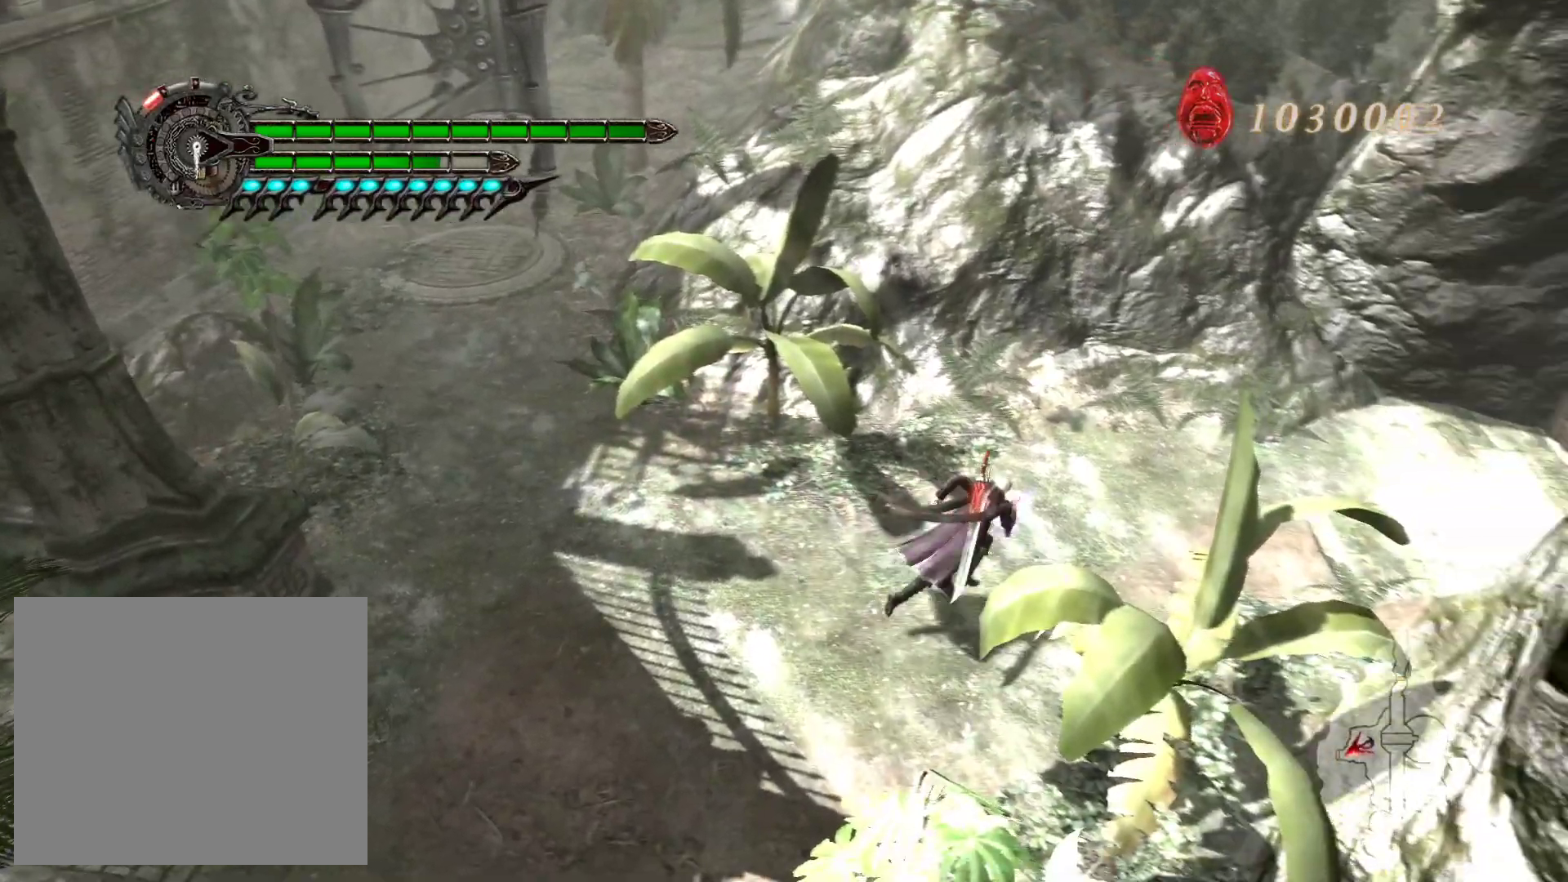
{"buttons": ["L1"], "left_stick": "down", "right_stick": "center", "events": [[267, "right_stick", "center"], [350, "left_stick", "down-right"], [450, "left_stick", "down"]]}
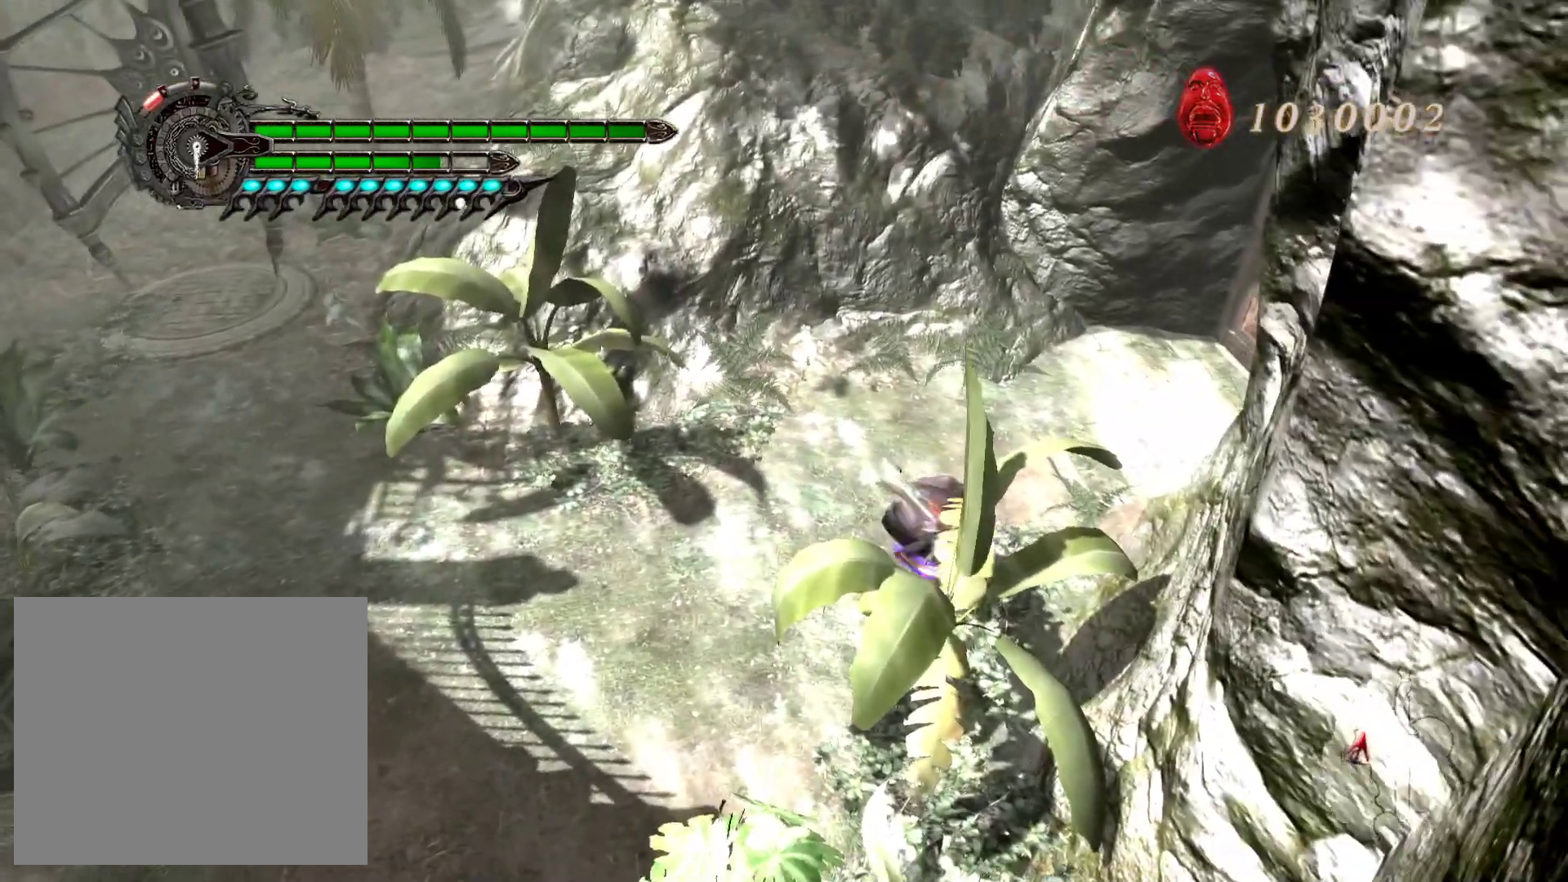
{"buttons": ["L1"], "left_stick": "down", "right_stick": "center", "events": []}
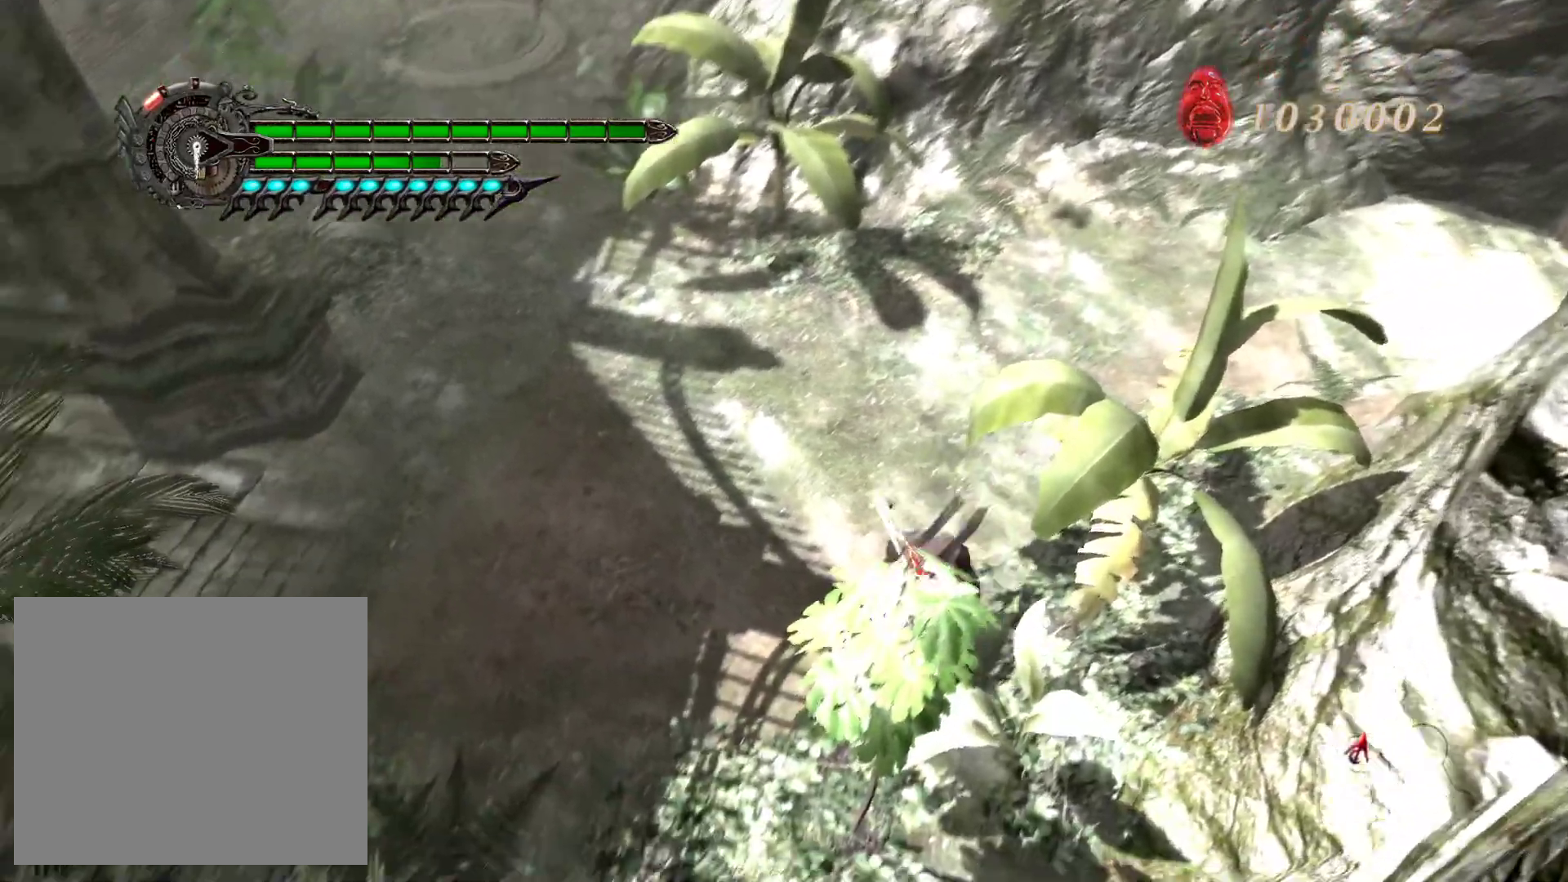
{"buttons": ["L1"], "left_stick": "up", "right_stick": "center", "events": [[133, "left_stick", "down-left"], [333, "left_stick", "up-left"], [483, "left_stick", "up"]]}
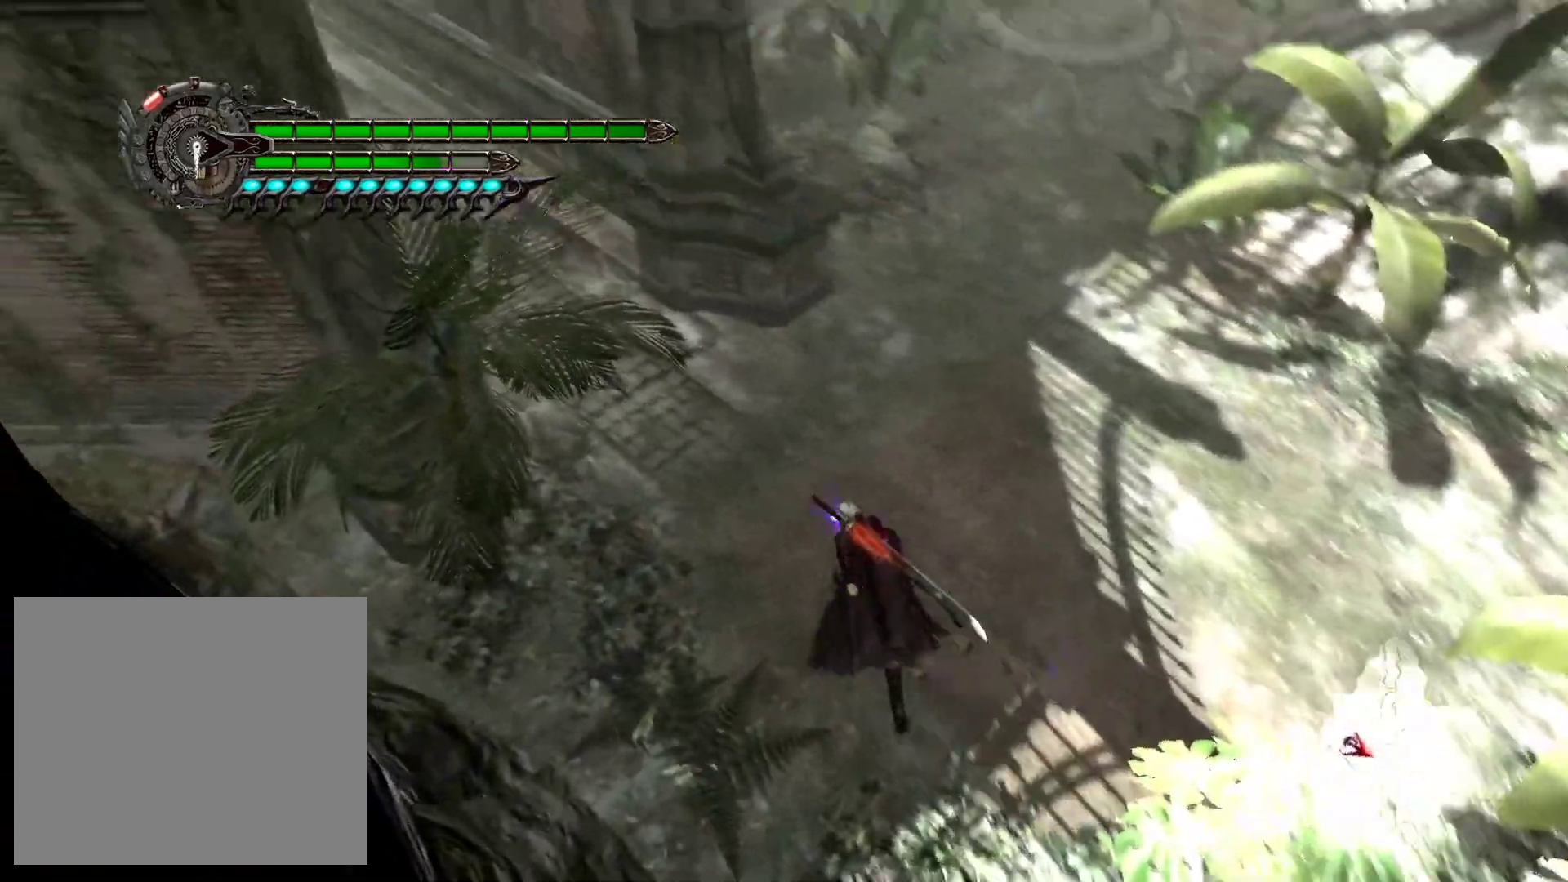
{"buttons": ["L1"], "left_stick": "up-left", "right_stick": "center", "events": [[333, "left_stick", "up-left"]]}
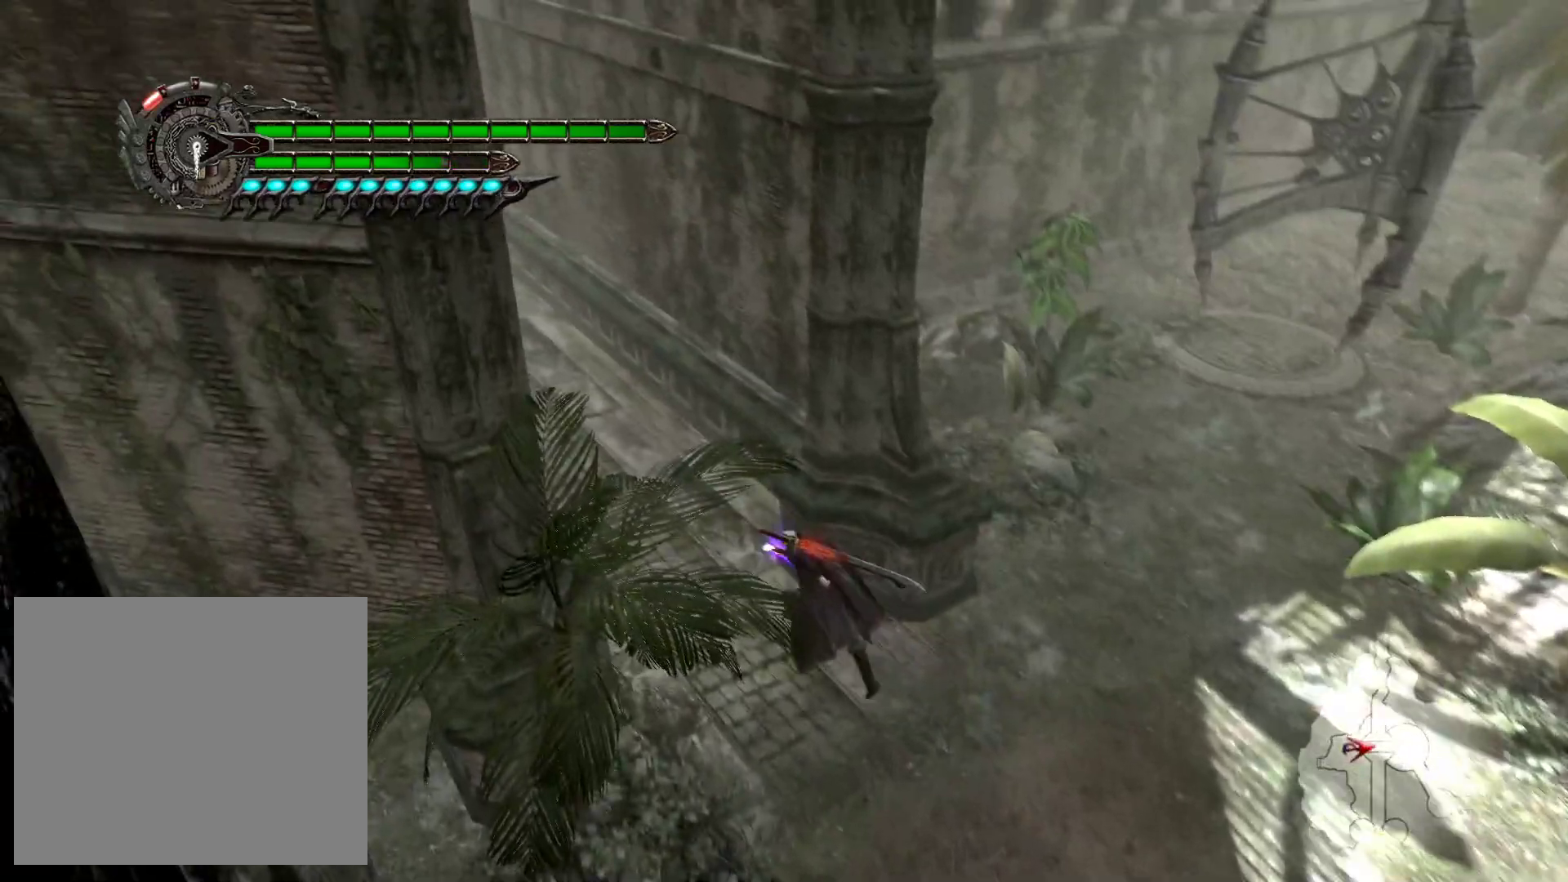
{"buttons": ["L1"], "left_stick": "up", "right_stick": "center", "events": [[417, "left_stick", "up"]]}
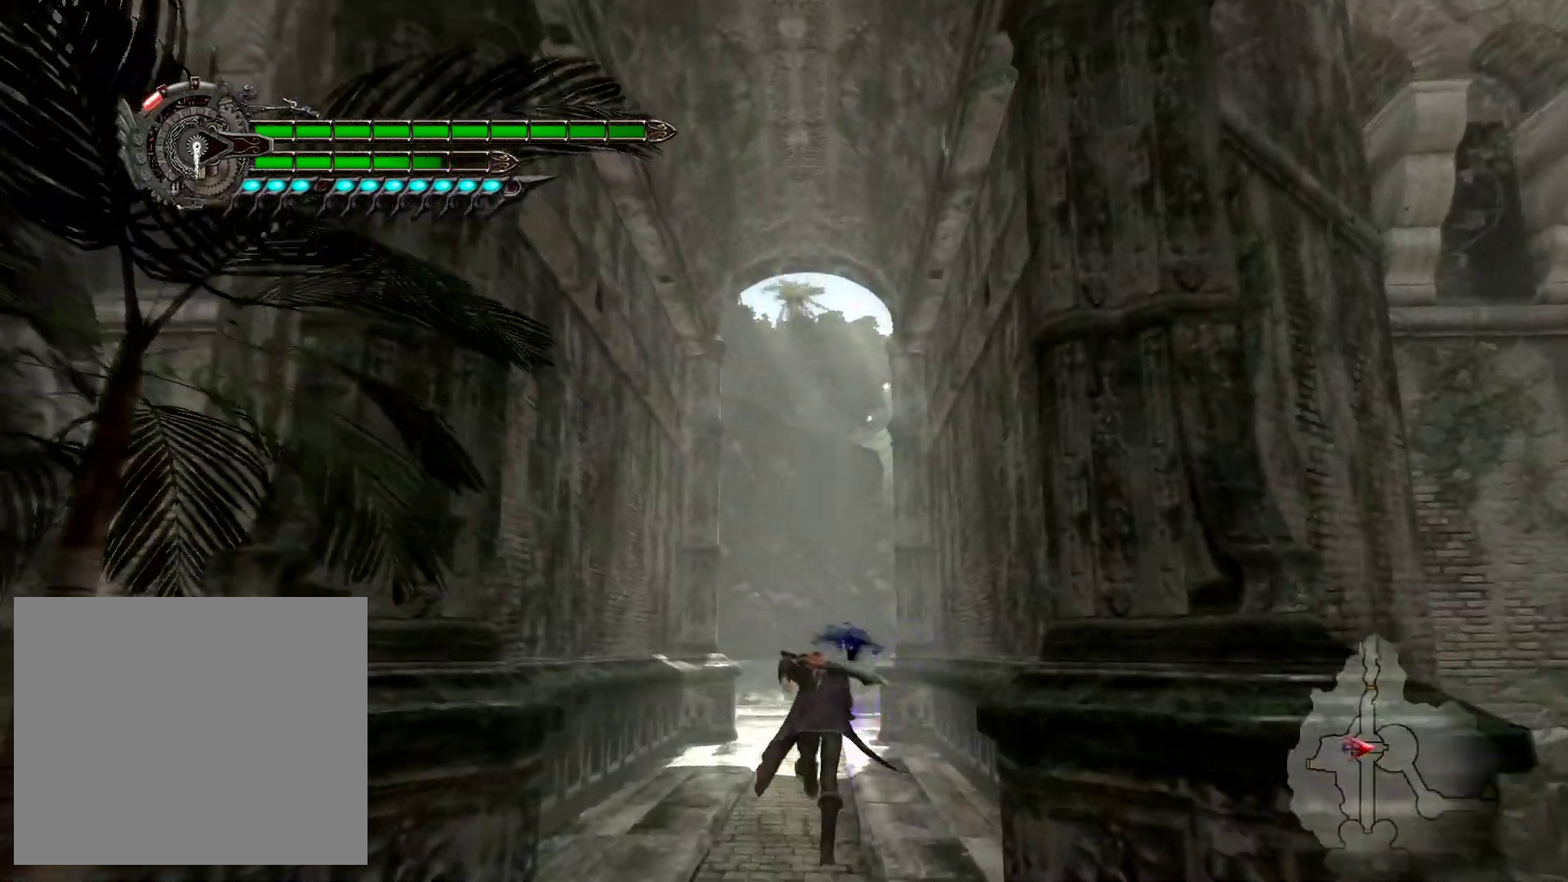
{"buttons": ["L1"], "left_stick": "up", "right_stick": "center", "events": []}
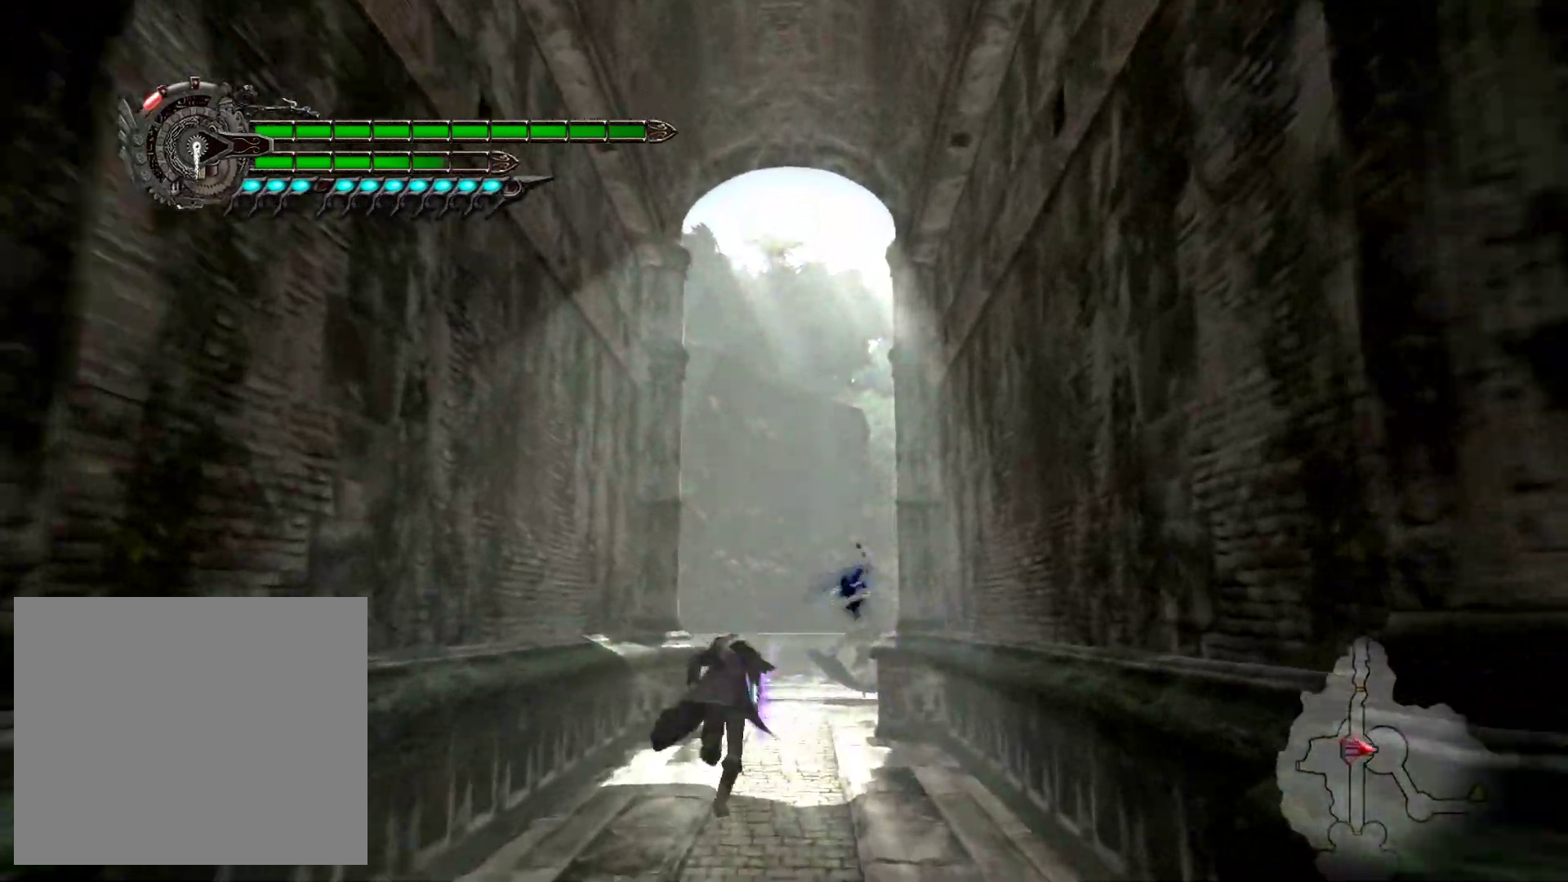
{"buttons": ["L1", "L2", "R2"], "left_stick": "up", "right_stick": "center", "events": [[283, "L2", "down"], [367, "R2", "down"]]}
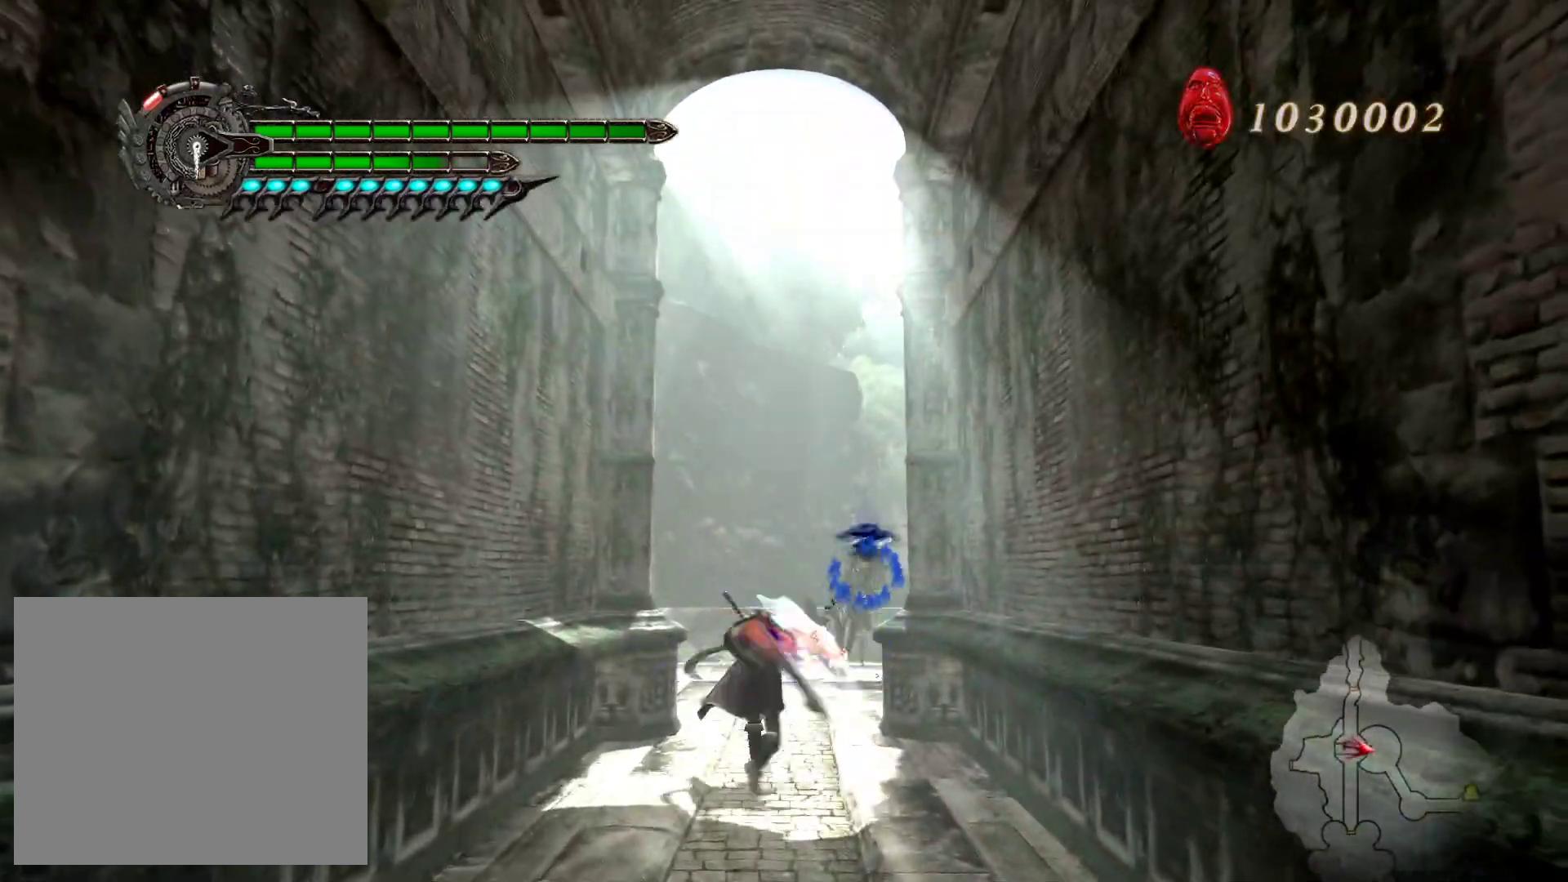
{"buttons": ["L1", "L2"], "left_stick": "center", "right_stick": "center", "events": [[83, "left_stick", "center"], [350, "R2", "up"]]}
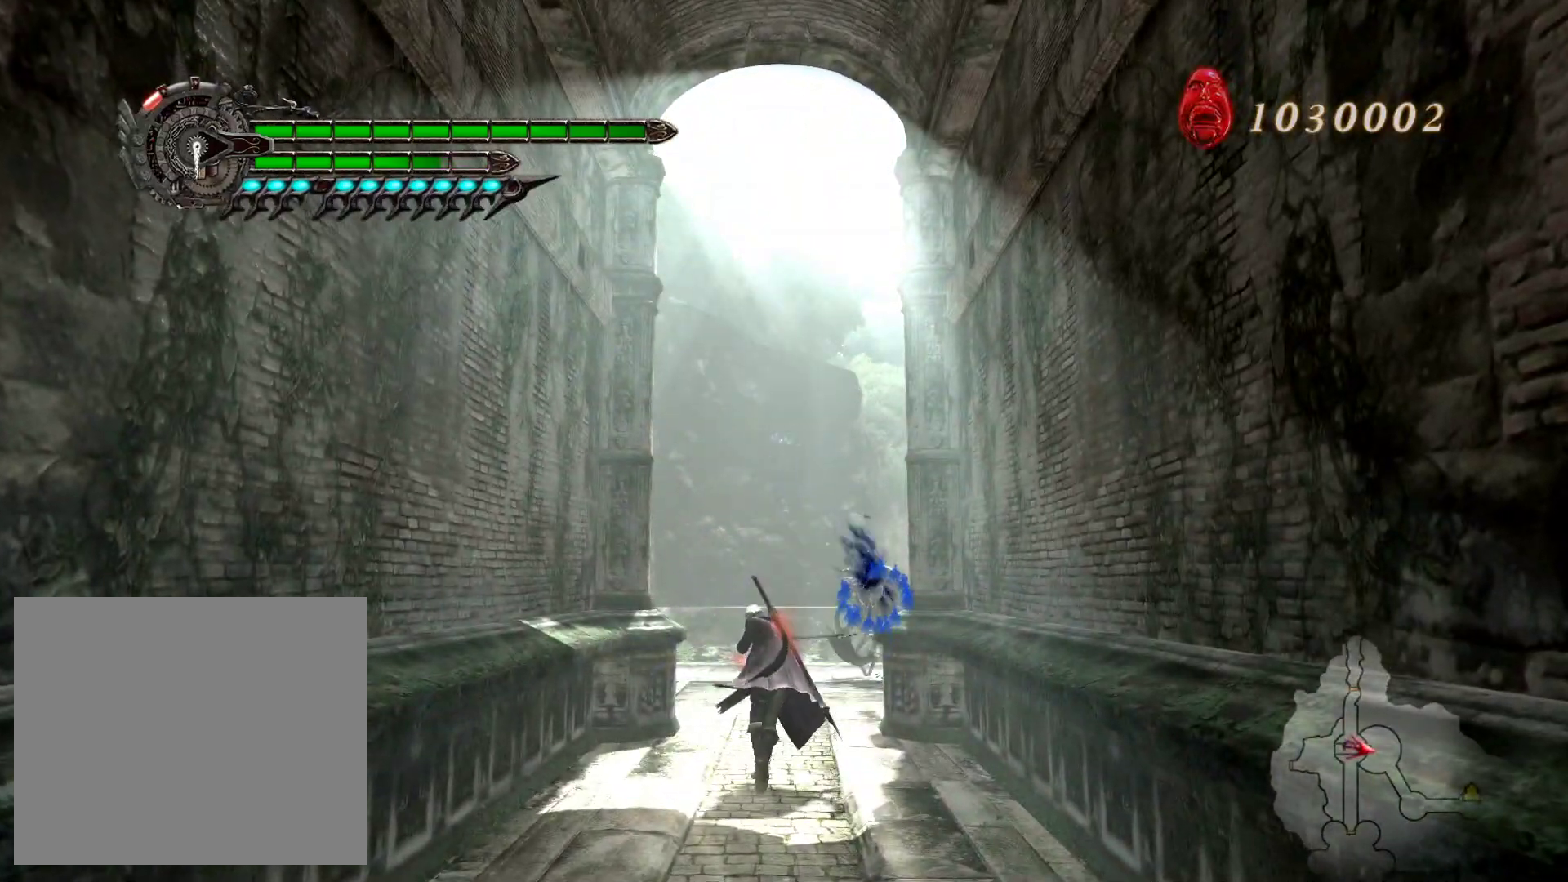
{"buttons": ["L1"], "left_stick": "up", "right_stick": "center", "events": [[33, "left_stick", "up"], [83, "L2", "up"]]}
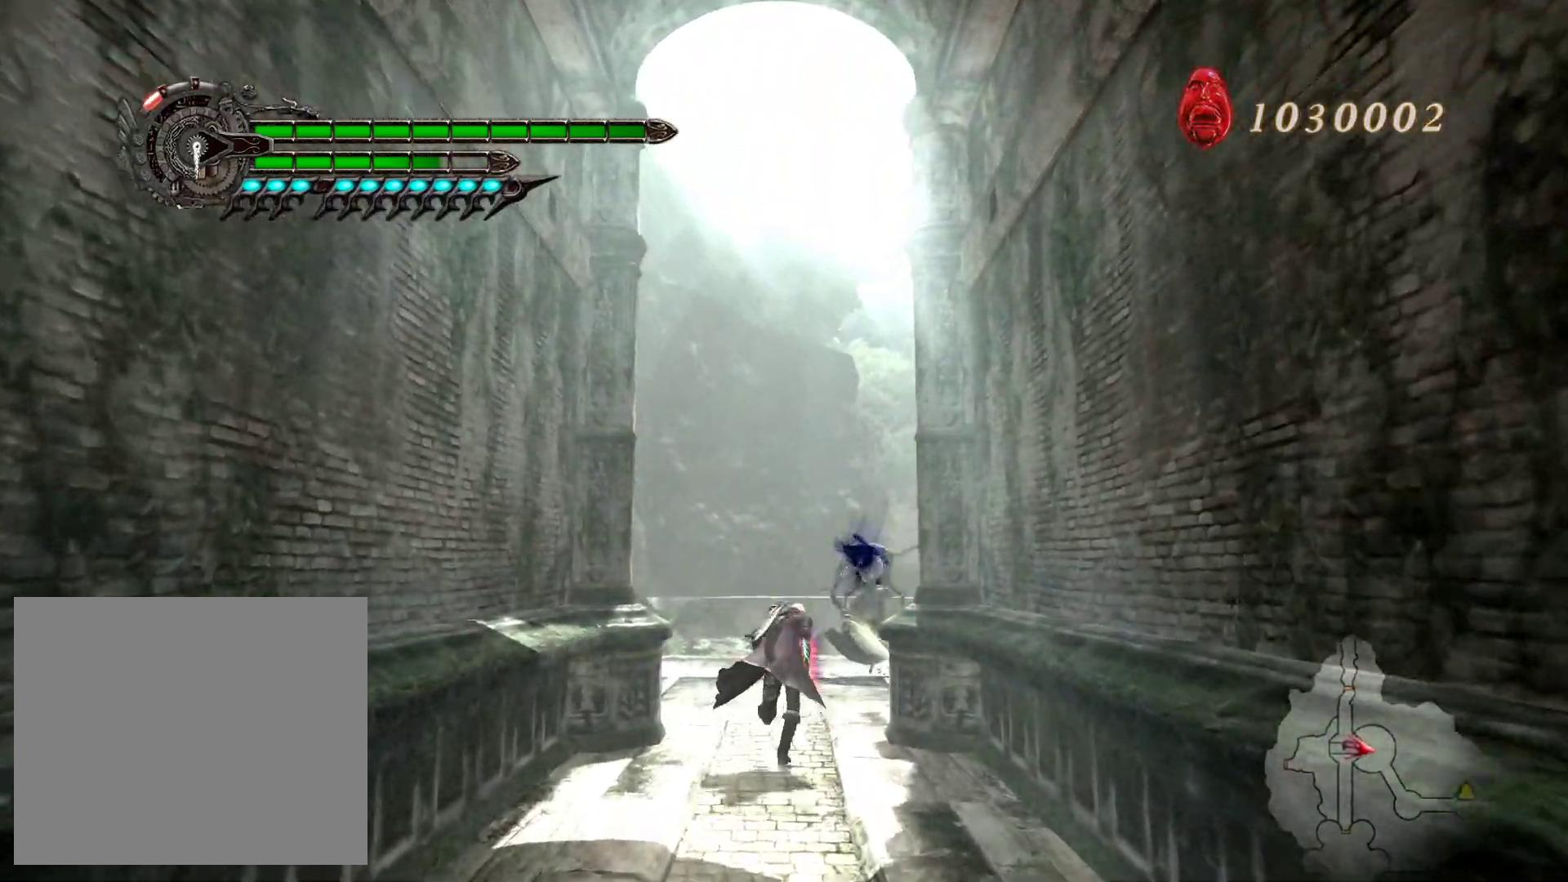
{"buttons": ["L1", "L2"], "left_stick": "right", "right_stick": "center", "events": [[250, "left_stick", "left"], [283, "L2", "down"], [433, "left_stick", "down"], [500, "left_stick", "right"]]}
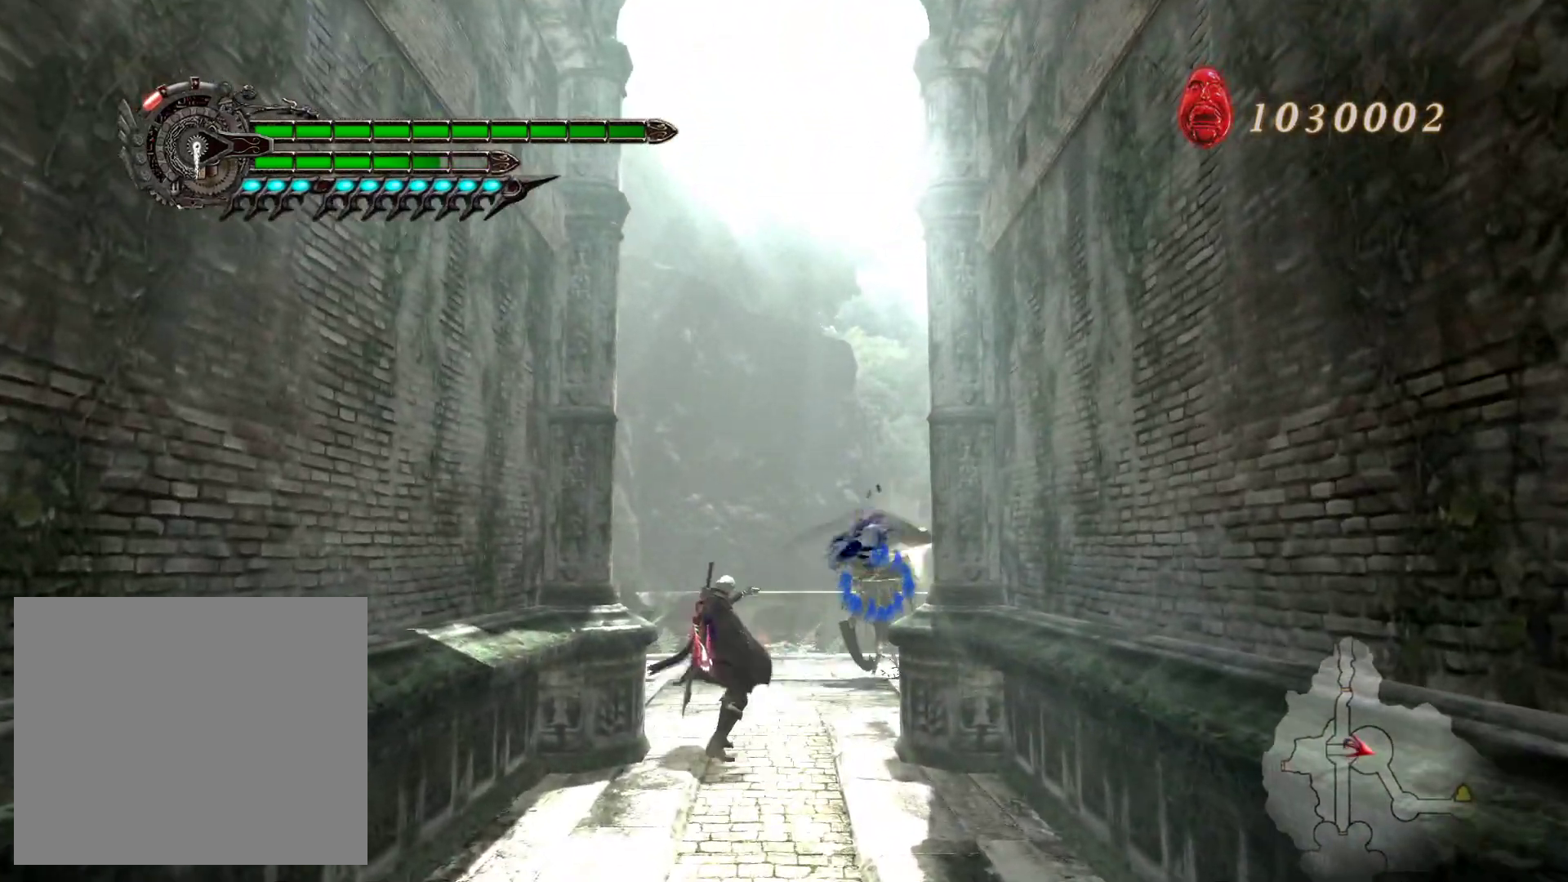
{"buttons": ["L1", "L2"], "left_stick": "up-right", "right_stick": "center", "events": [[17, "left_stick", "up-right"]]}
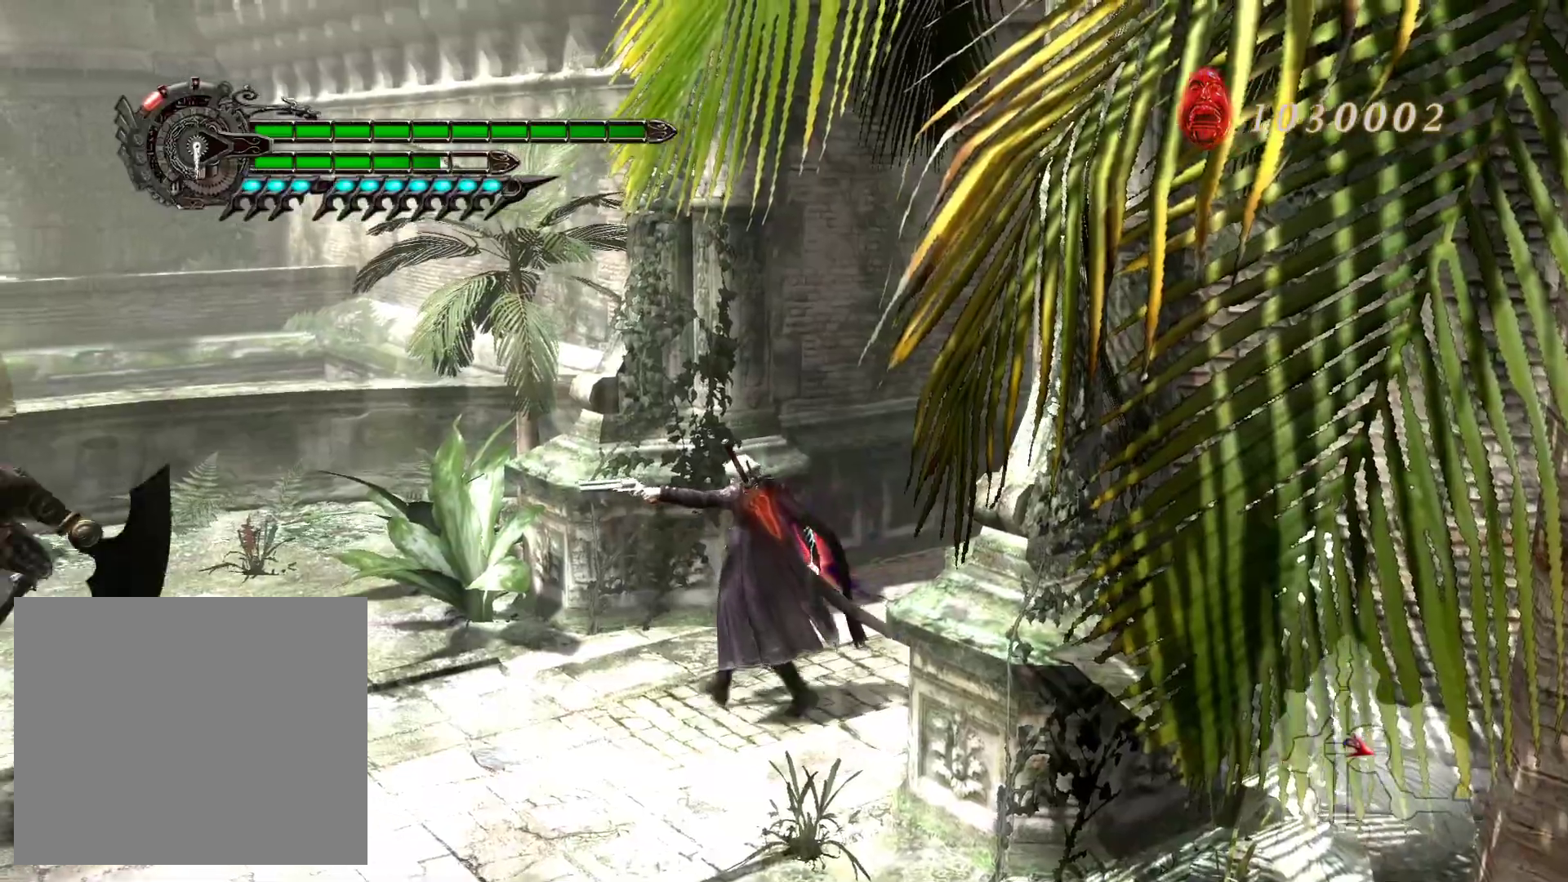
{"buttons": ["CROSS", "L1", "L2"], "left_stick": "down-right", "right_stick": "center", "events": [[33, "left_stick", "up-left"], [117, "left_stick", "left"], [217, "left_stick", "down-left"], [417, "left_stick", "down-right"], [500, "CROSS", "down"]]}
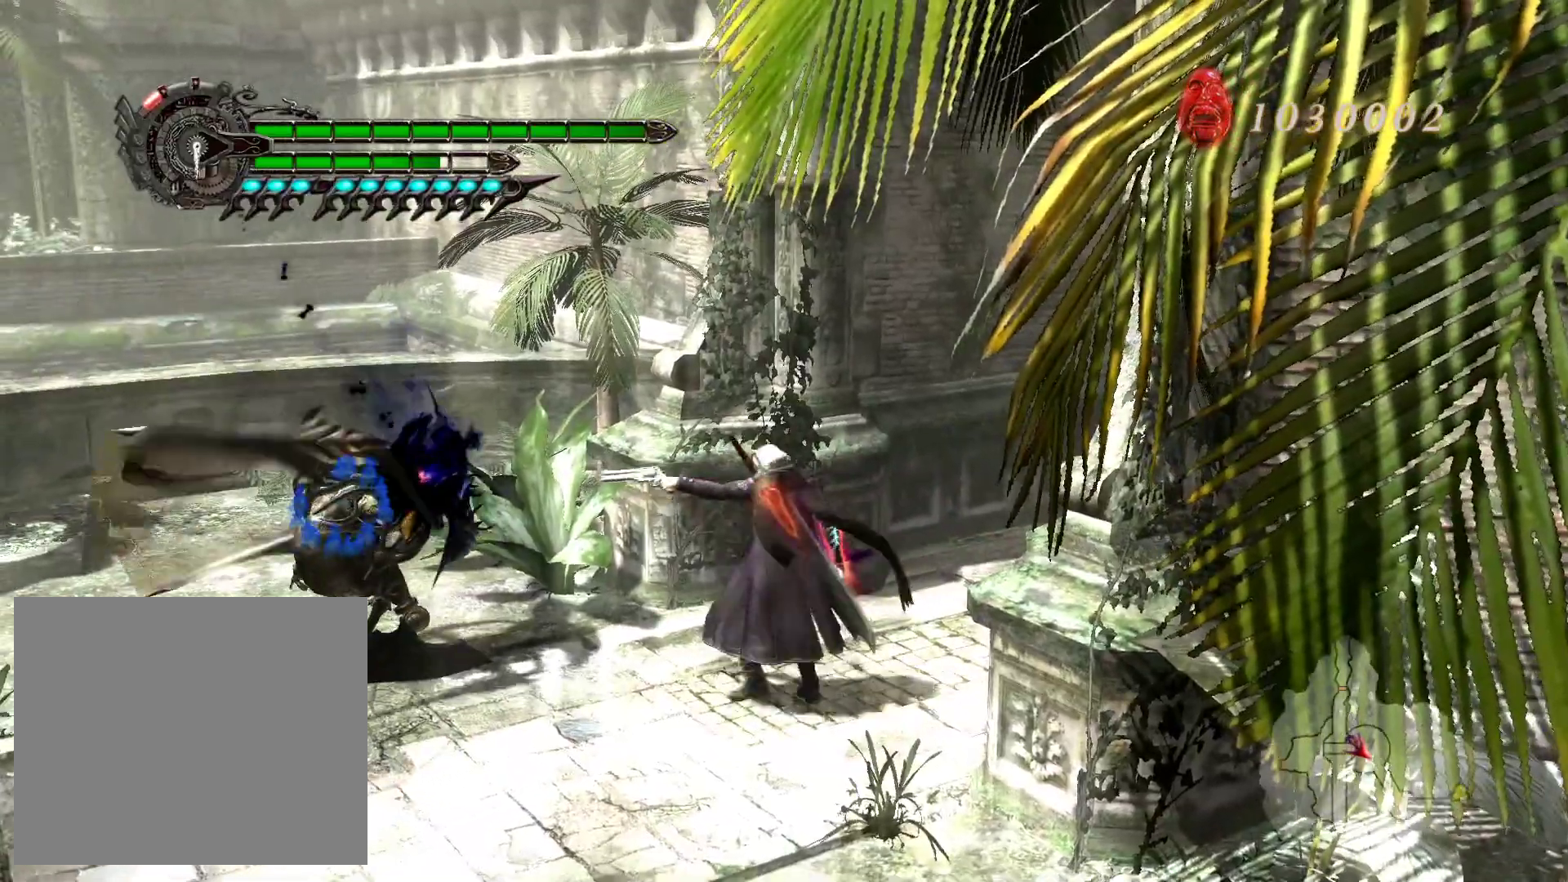
{"buttons": ["L1", "L2"], "left_stick": "down-left", "right_stick": "center", "events": [[83, "left_stick", "down"], [233, "CROSS", "up"], [417, "left_stick", "down-left"]]}
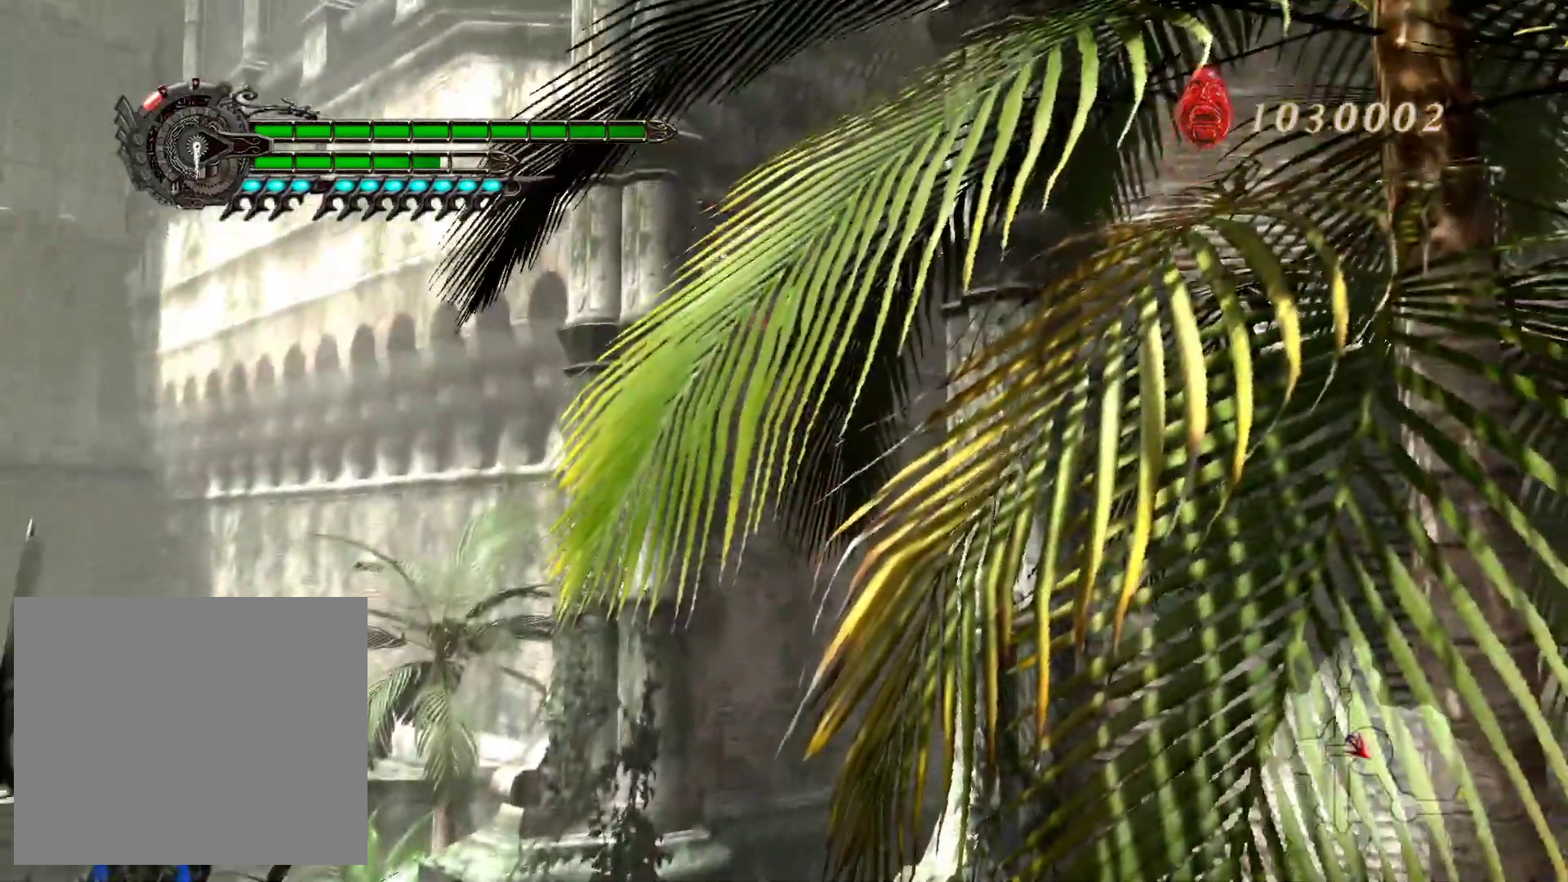
{"buttons": ["L1", "L2"], "left_stick": "left", "right_stick": "center", "events": [[283, "R2", "down"], [283, "left_stick", "left"], [483, "R2", "up"]]}
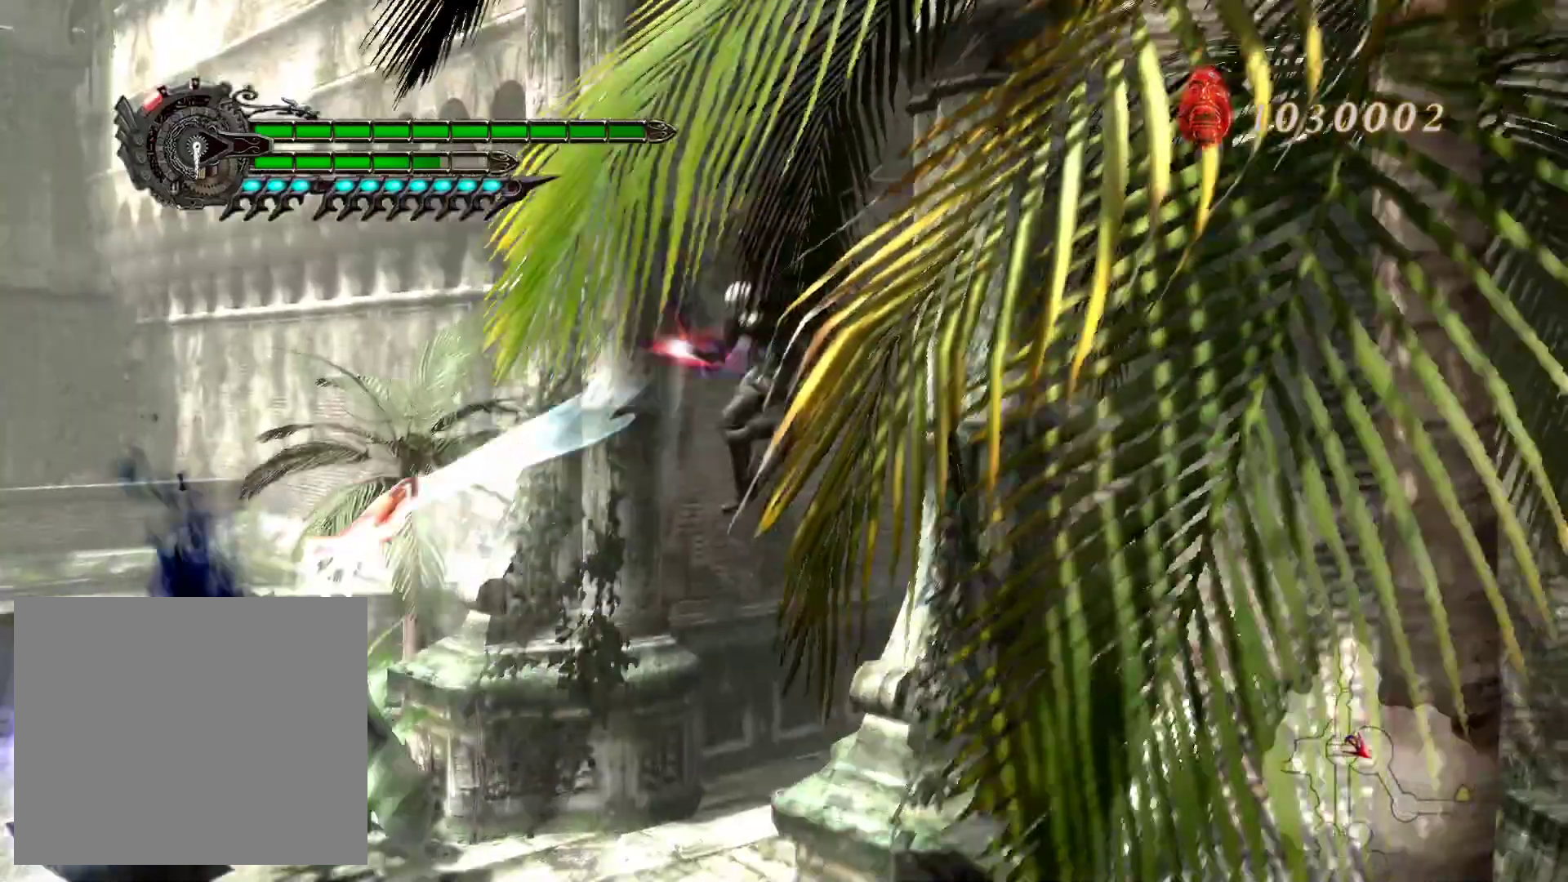
{"buttons": ["L1", "R2"], "left_stick": "center", "right_stick": "center", "events": [[150, "left_stick", "center"], [200, "L2", "up"], [333, "R2", "down"]]}
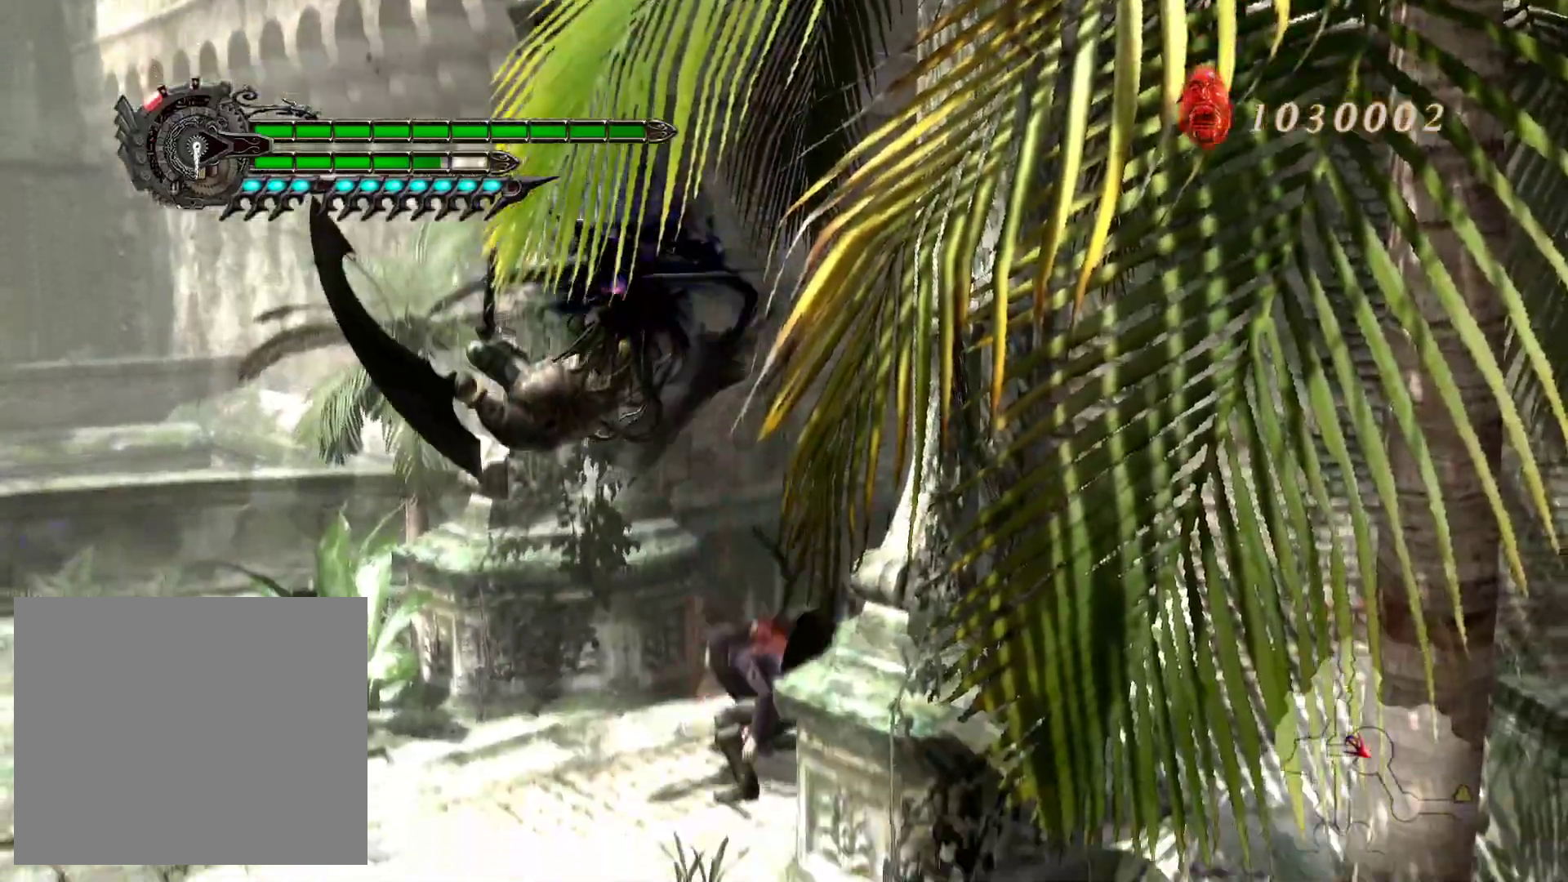
{"buttons": ["L1"], "left_stick": "center", "right_stick": "center", "events": [[33, "R2", "up"], [233, "R2", "down"], [350, "R2", "up"]]}
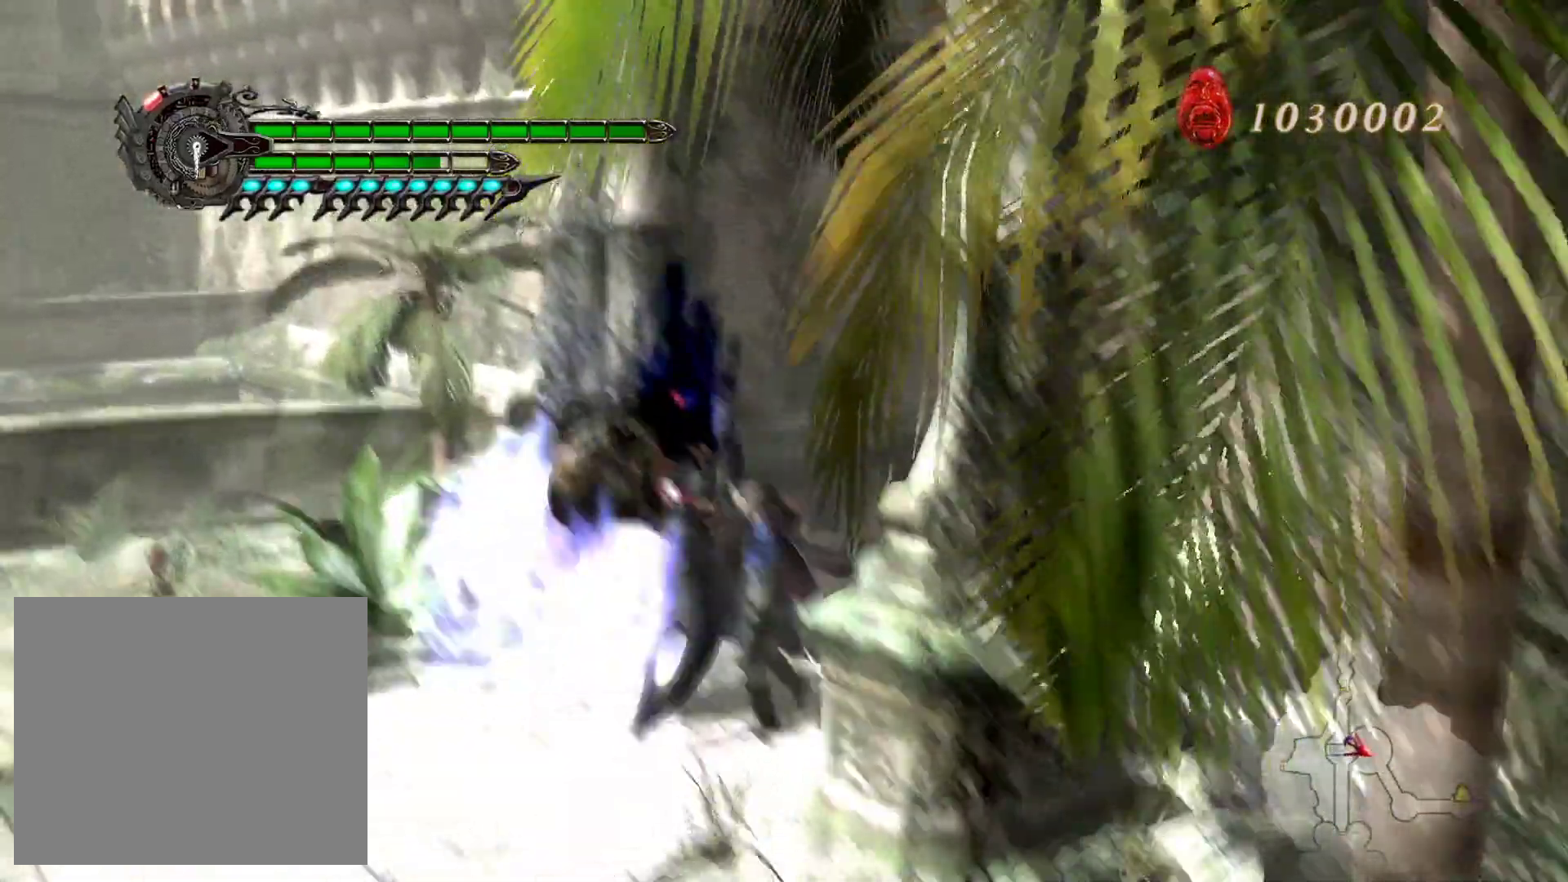
{"buttons": ["L1"], "left_stick": "center", "right_stick": "center", "events": []}
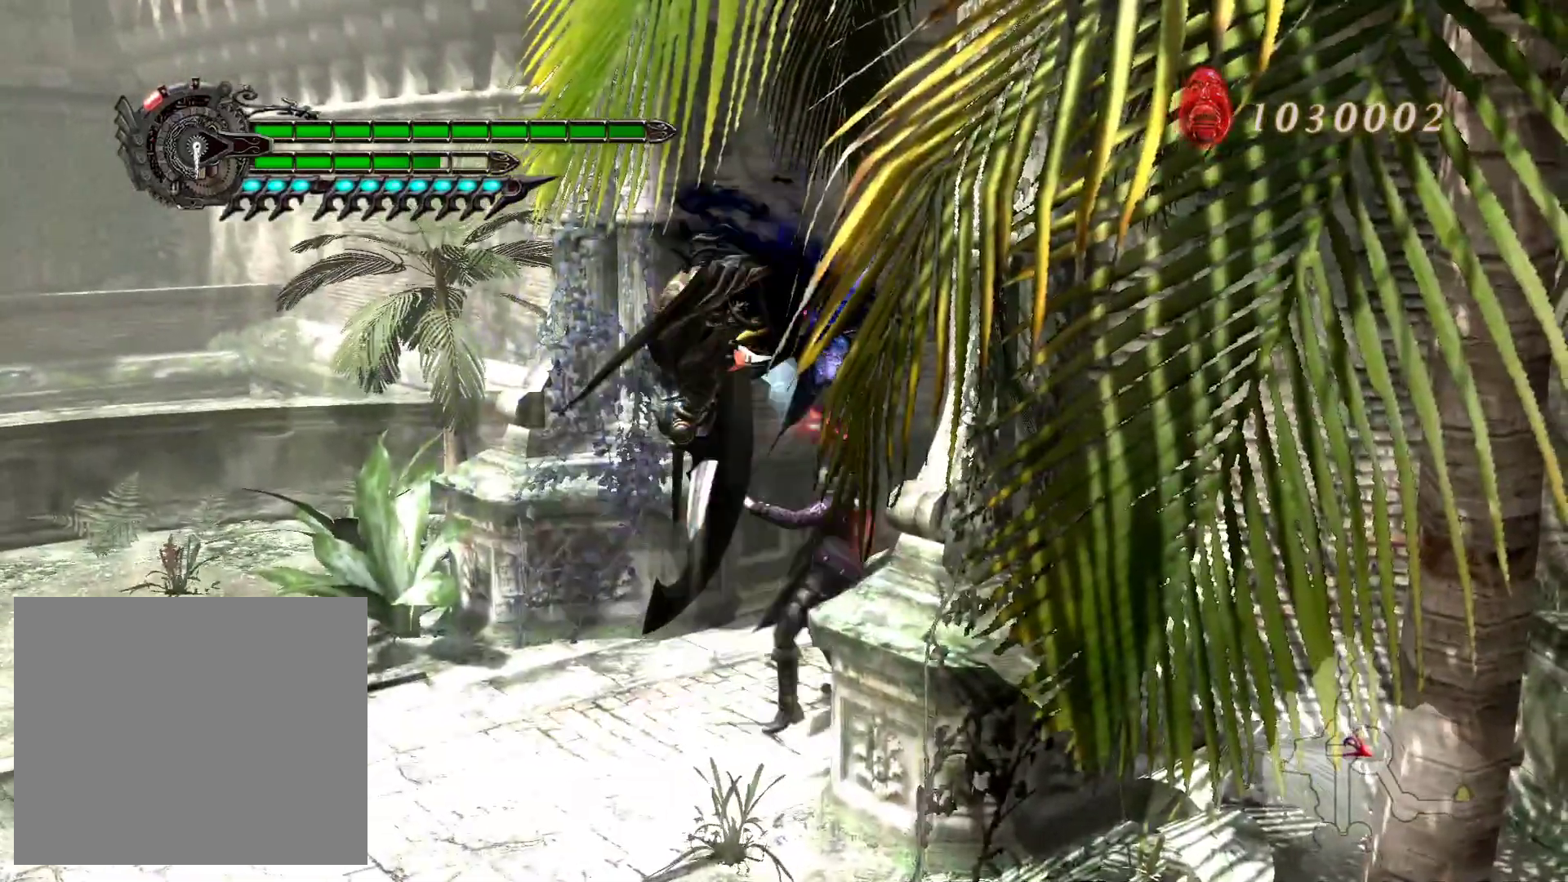
{"buttons": ["L1", "L2"], "left_stick": "left", "right_stick": "center", "events": [[367, "L2", "down"], [367, "left_stick", "left"]]}
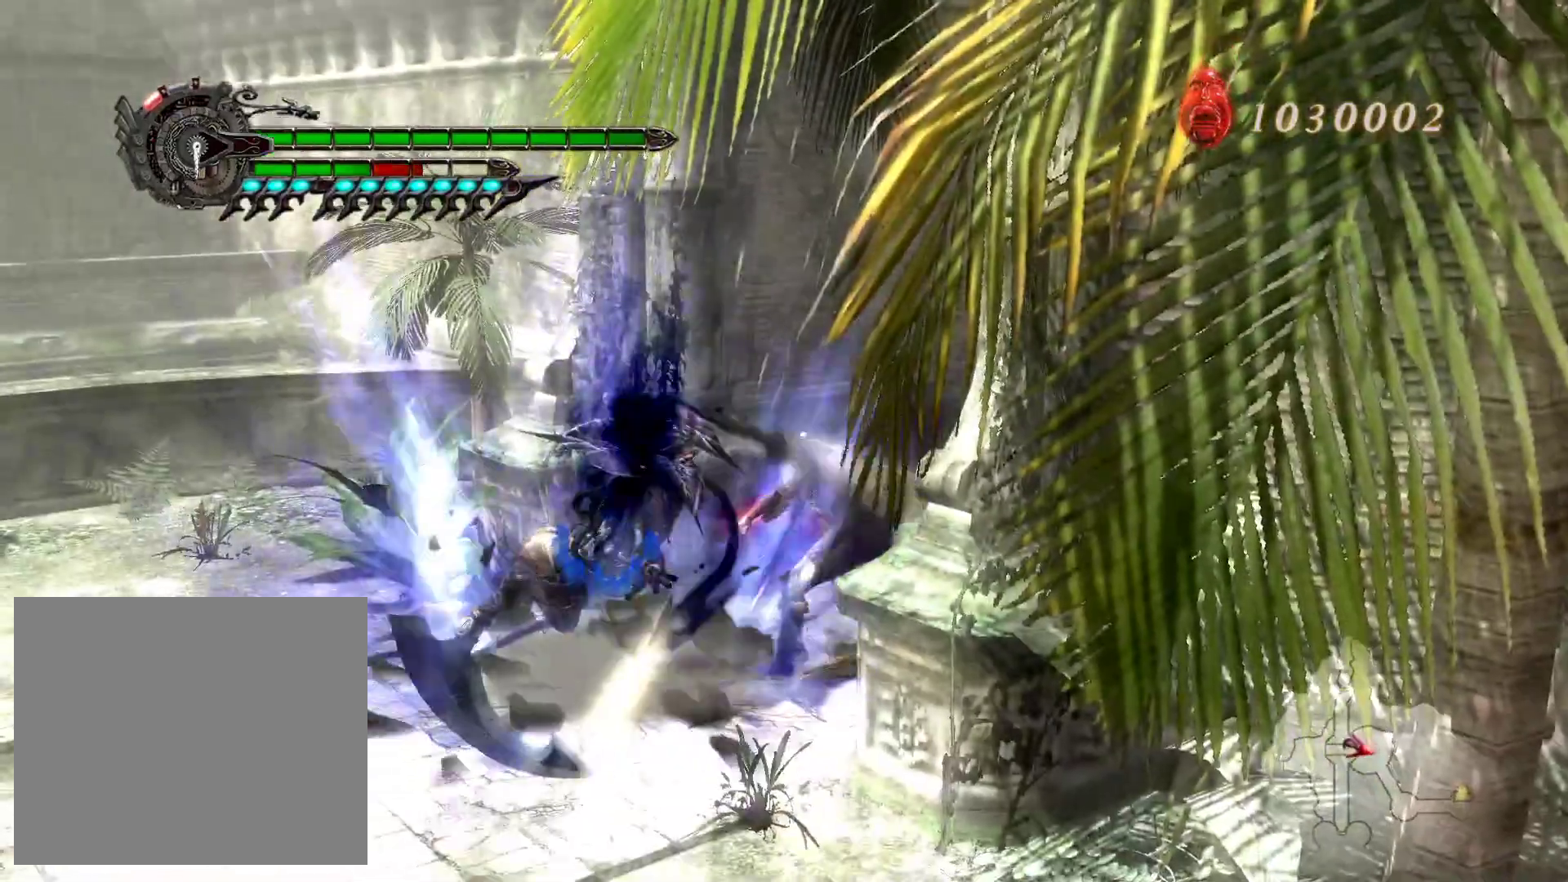
{"buttons": ["L1", "L2"], "left_stick": "left", "right_stick": "center", "events": [[83, "SQUARE", "down"], [317, "SQUARE", "up"]]}
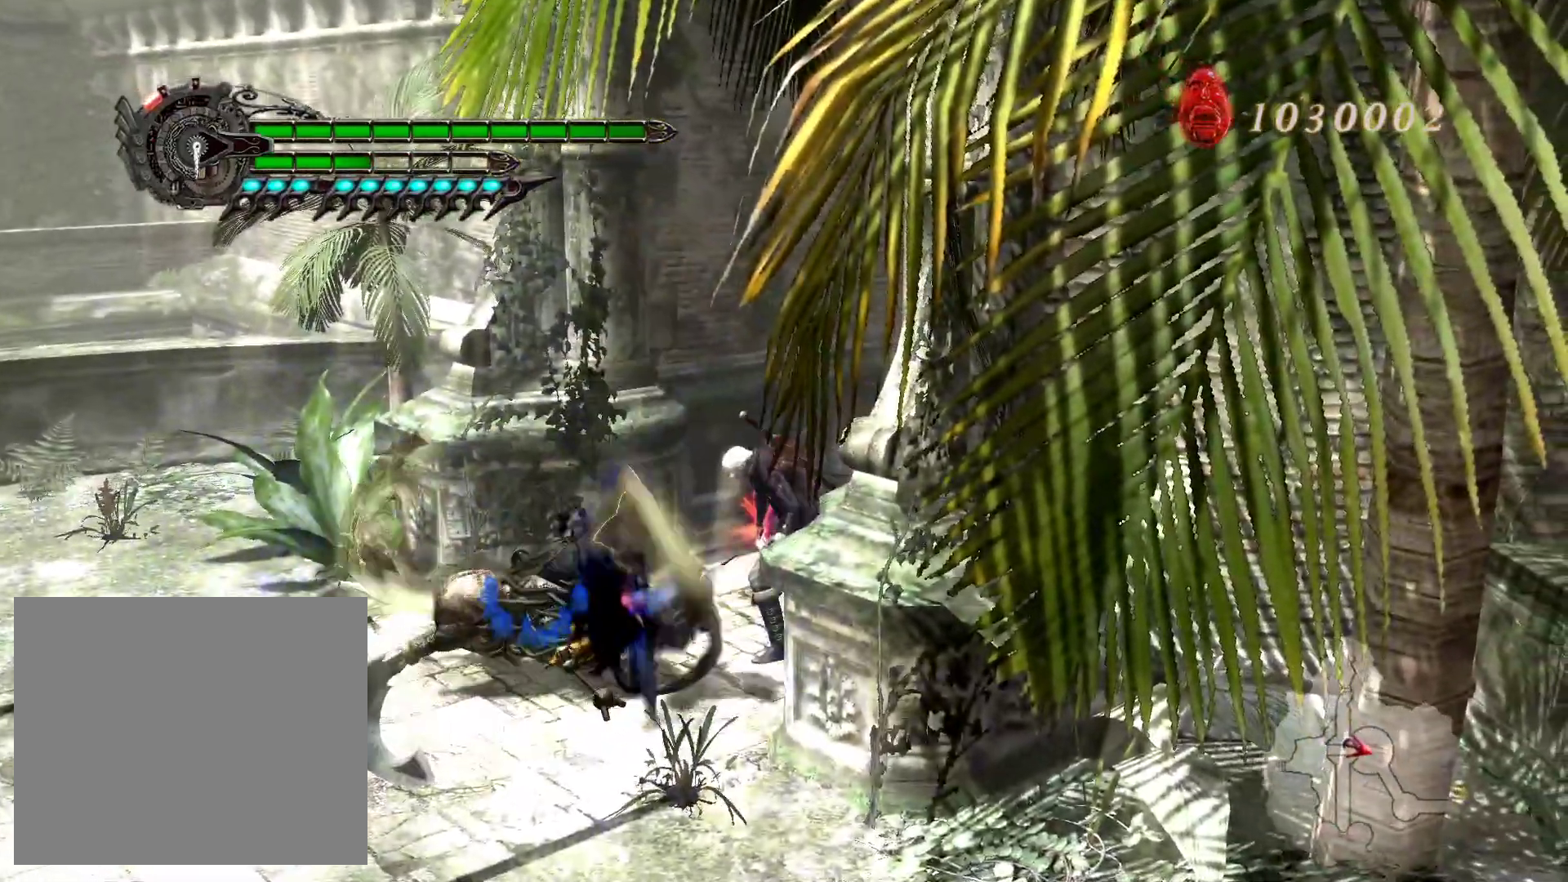
{"buttons": ["L1", "L2"], "left_stick": "up-right", "right_stick": "center", "events": [[67, "R1", "down"], [133, "L2", "up"], [150, "R1", "up"], [167, "left_stick", "right"], [250, "L2", "down"], [317, "left_stick", "up-right"]]}